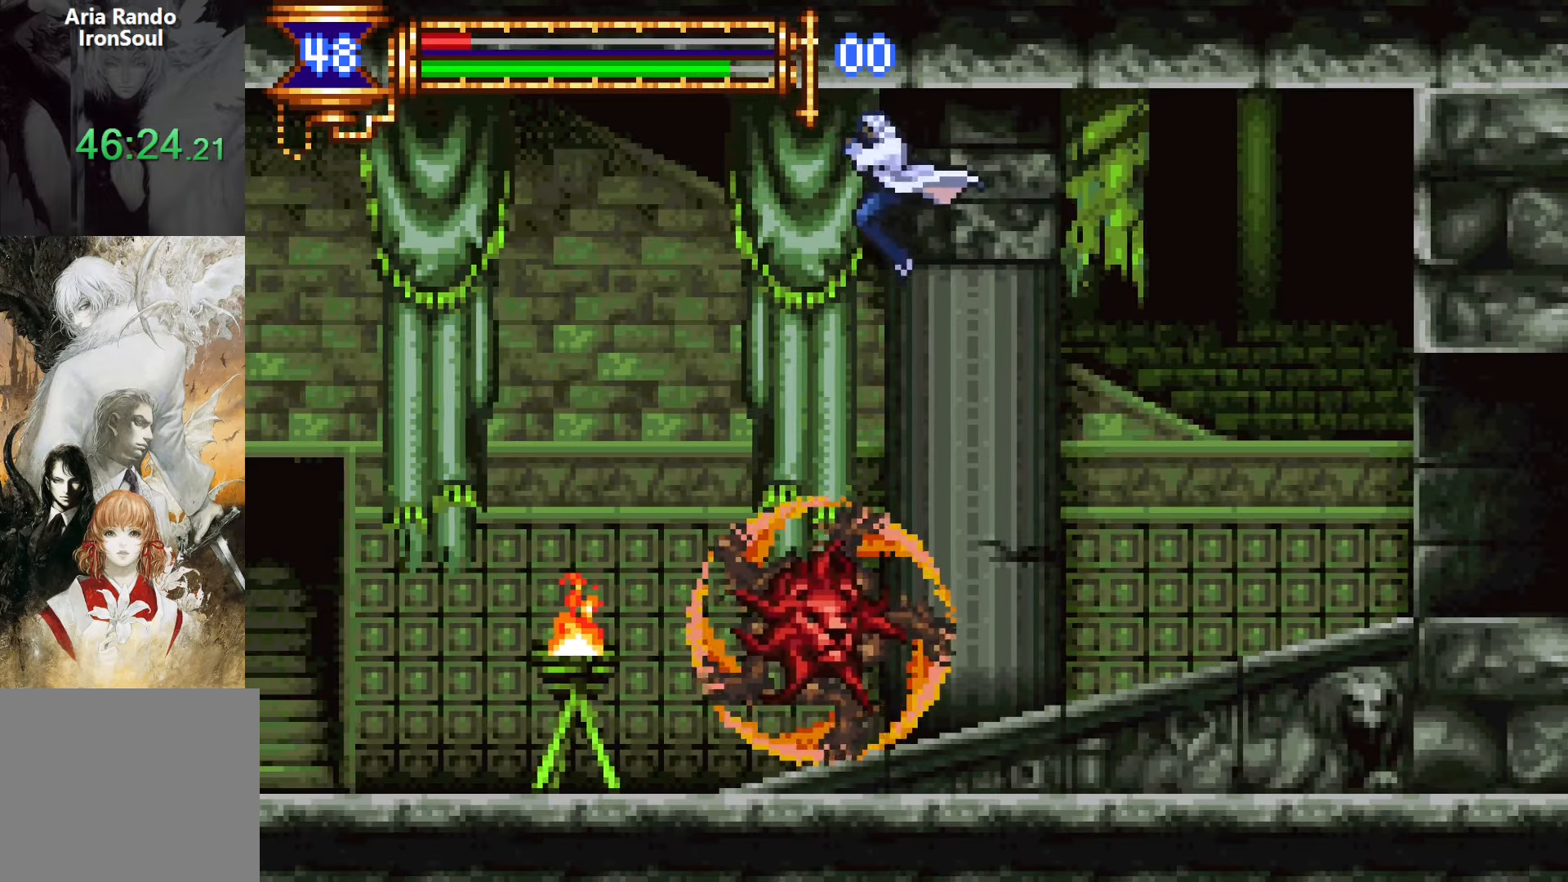
Gameplay with a controller (PlayStation layout); each line is a JSON object with the inputs held at the frame after it. "events" lists button and stick changes between this image and that frame as [ms after this image, input, new state], when the widget could be followed in between. Not read: L3 R3 left_stick right_stick.
{"buttons": ["DPAD_UP"], "events": [[33, "R1", "down"], [117, "R1", "up"], [217, "R1", "down"], [300, "R1", "up"], [500, "DPAD_LEFT", "up"]]}
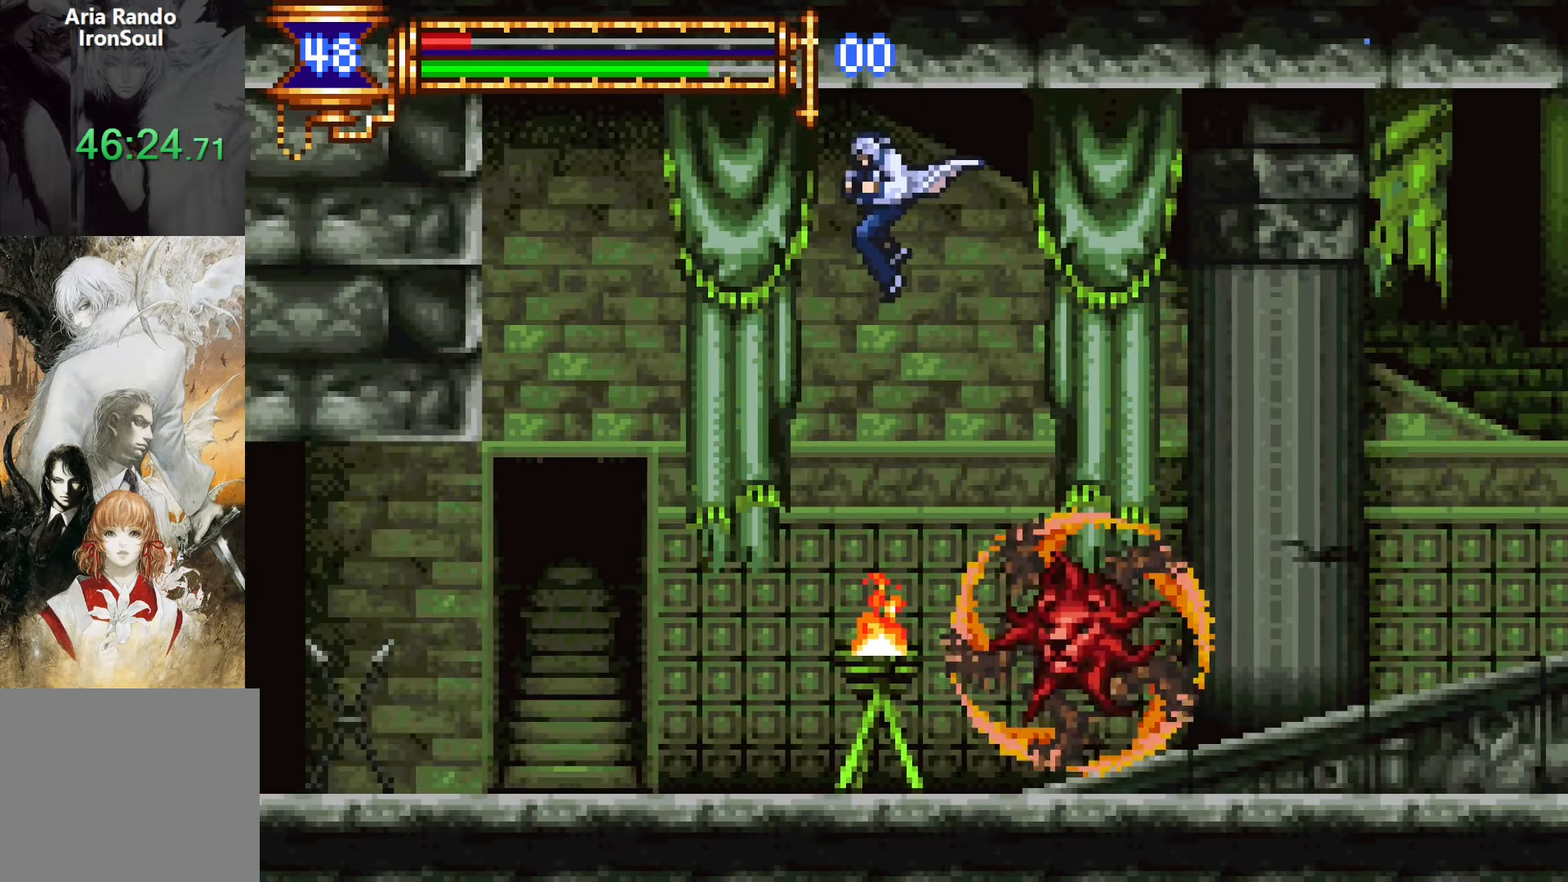
{"buttons": ["DPAD_UP", "DPAD_RIGHT"]}
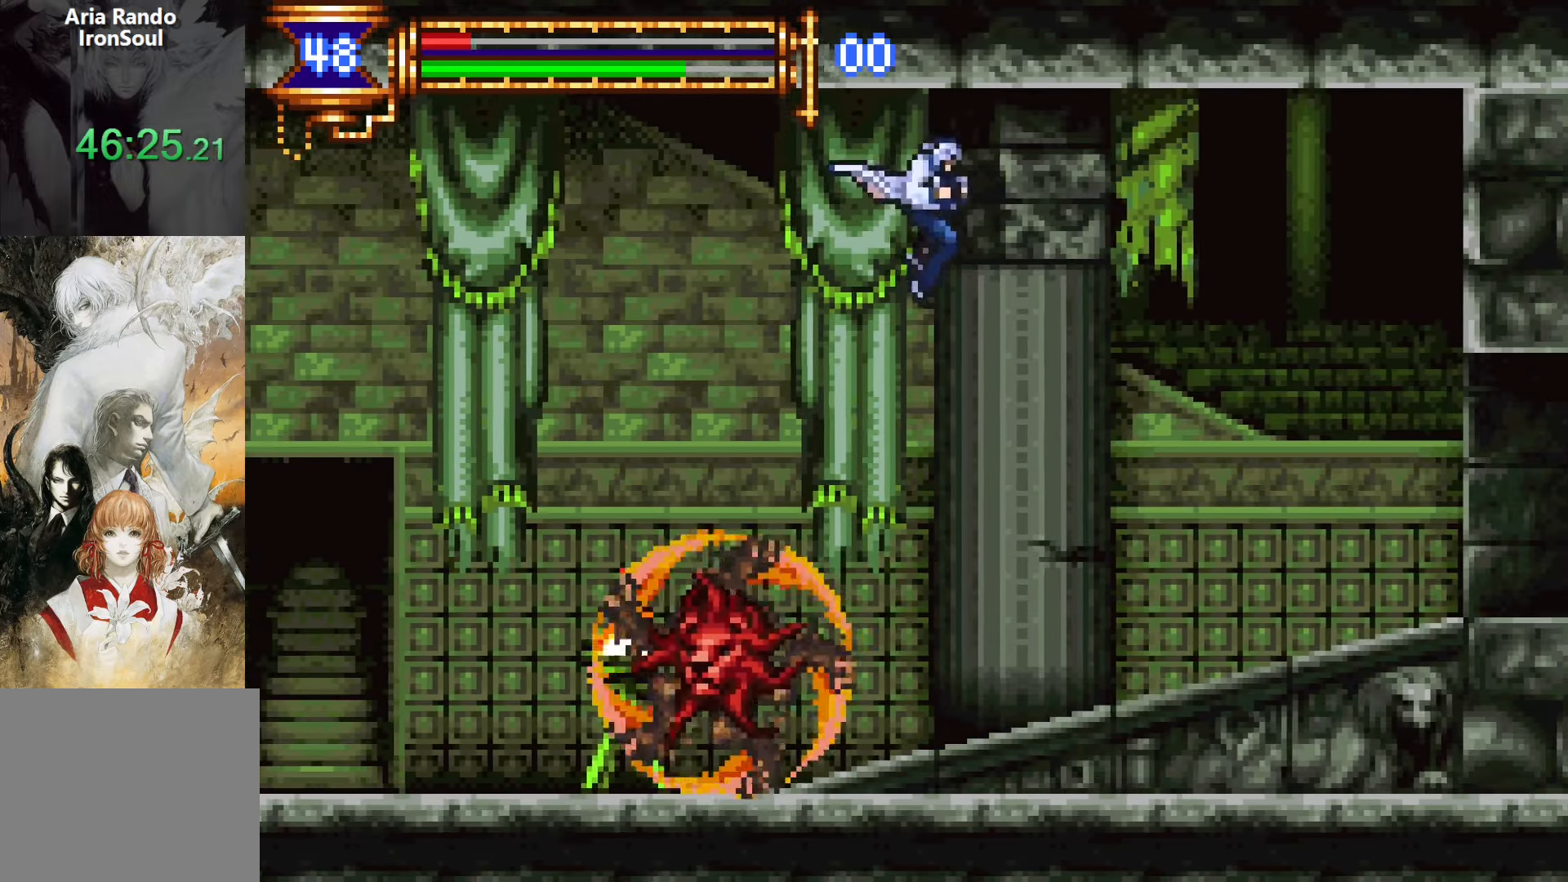
{"buttons": ["DPAD_LEFT"], "events": [[317, "DPAD_RIGHT", "up"], [350, "DPAD_UP", "up"], [367, "DPAD_LEFT", "down"]]}
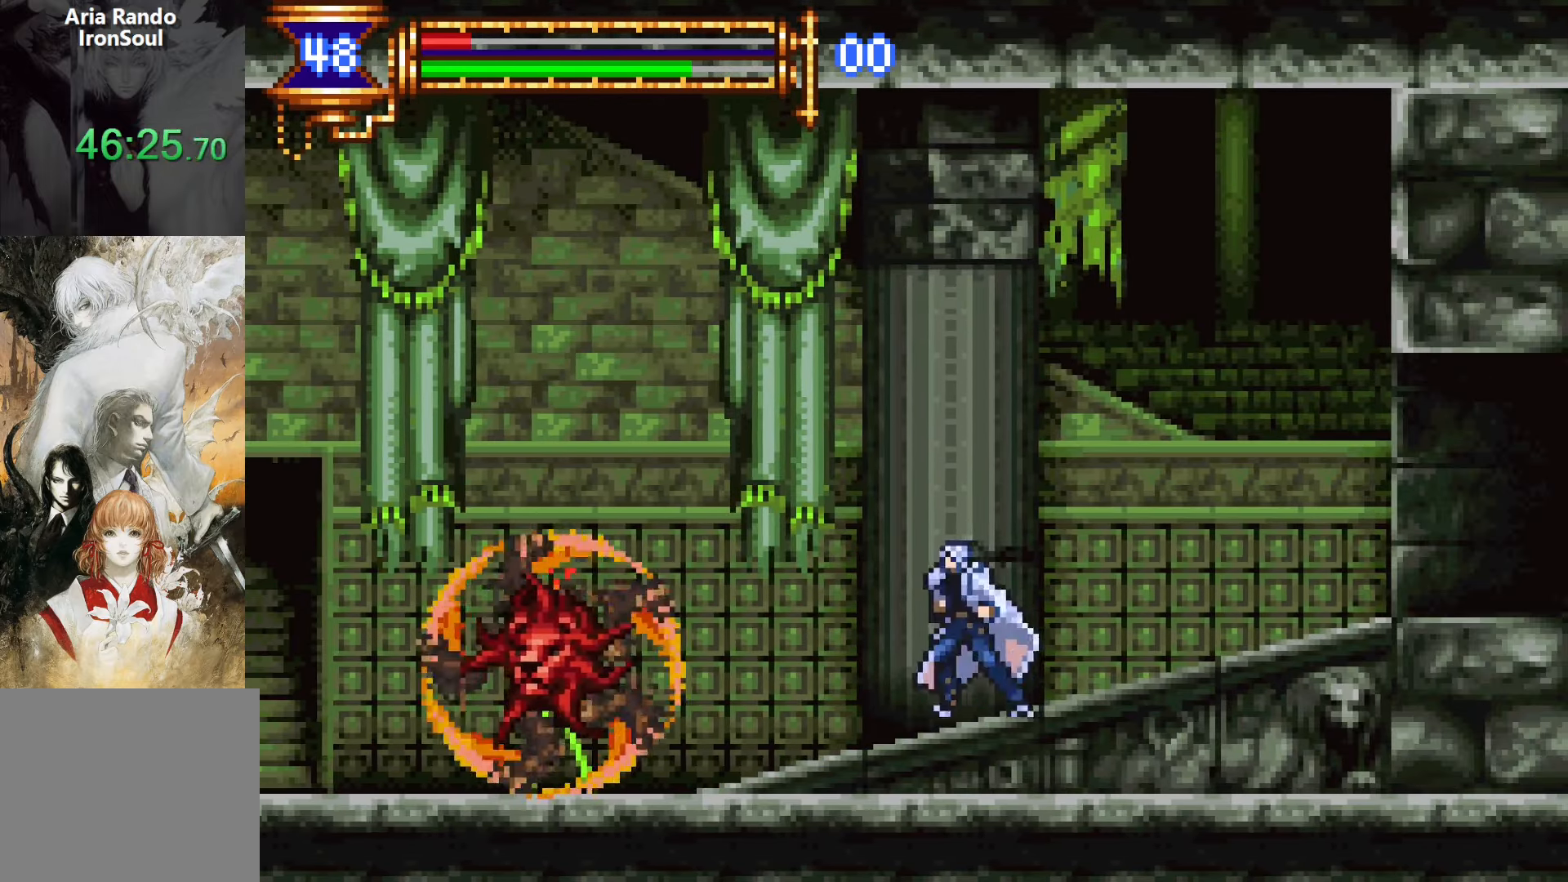
{"buttons": ["CROSS", "L1"], "events": [[150, "SQUARE", "down"], [267, "SQUARE", "up"], [283, "DPAD_LEFT", "up"], [383, "L1", "down"], [467, "CROSS", "down"]]}
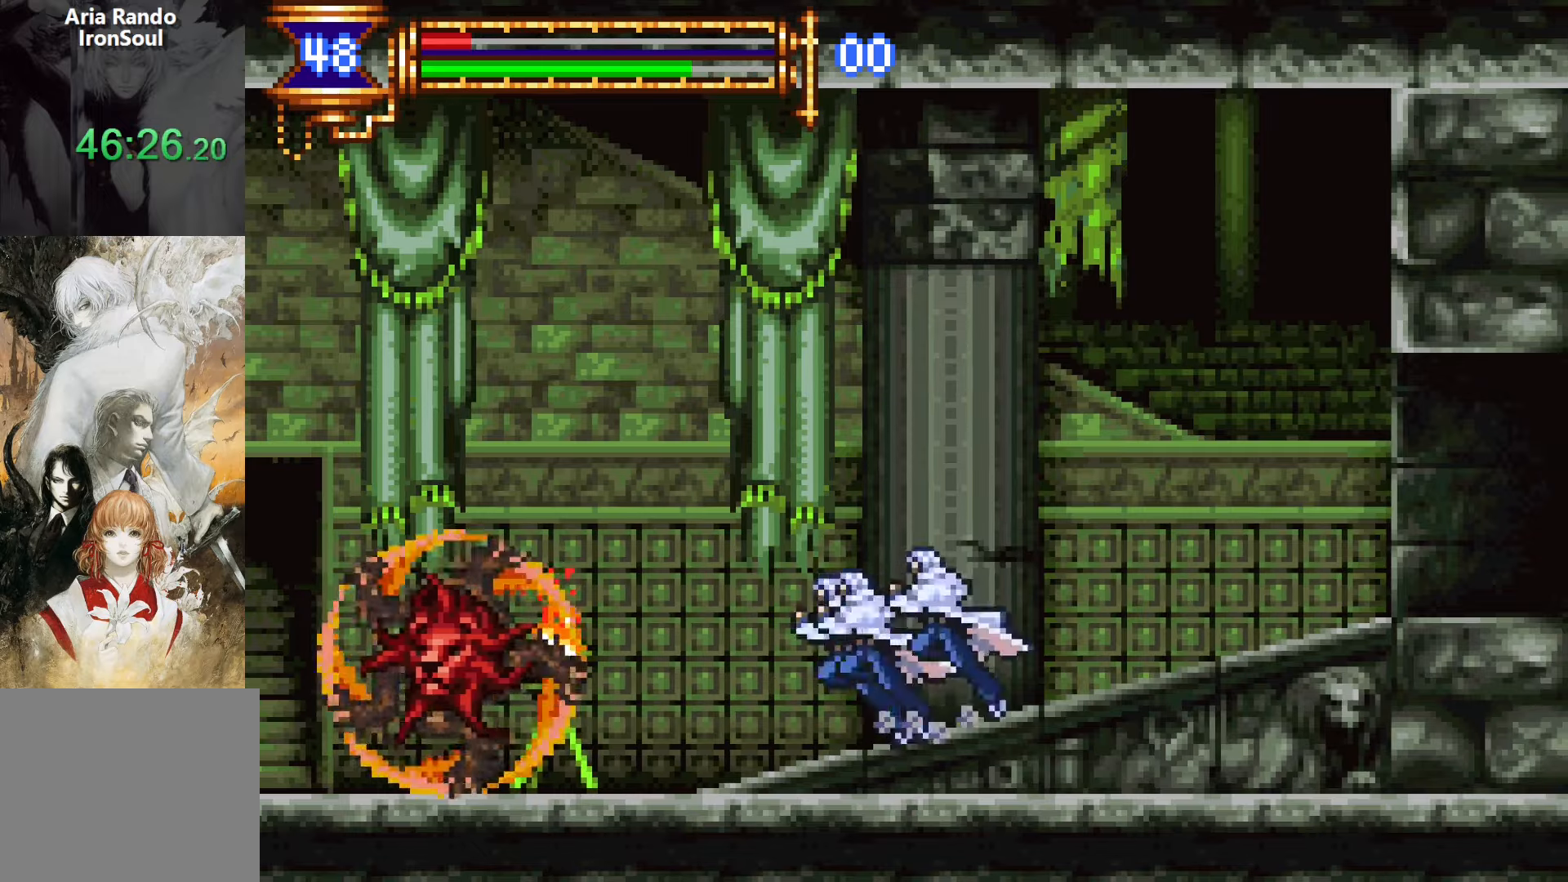
{"buttons": ["DPAD_RIGHT"], "events": [[17, "CROSS", "up"], [33, "DPAD_LEFT", "down"], [33, "L1", "up"], [183, "SQUARE", "down"], [250, "DPAD_LEFT", "up"], [250, "SQUARE", "up"], [350, "DPAD_RIGHT", "down"]]}
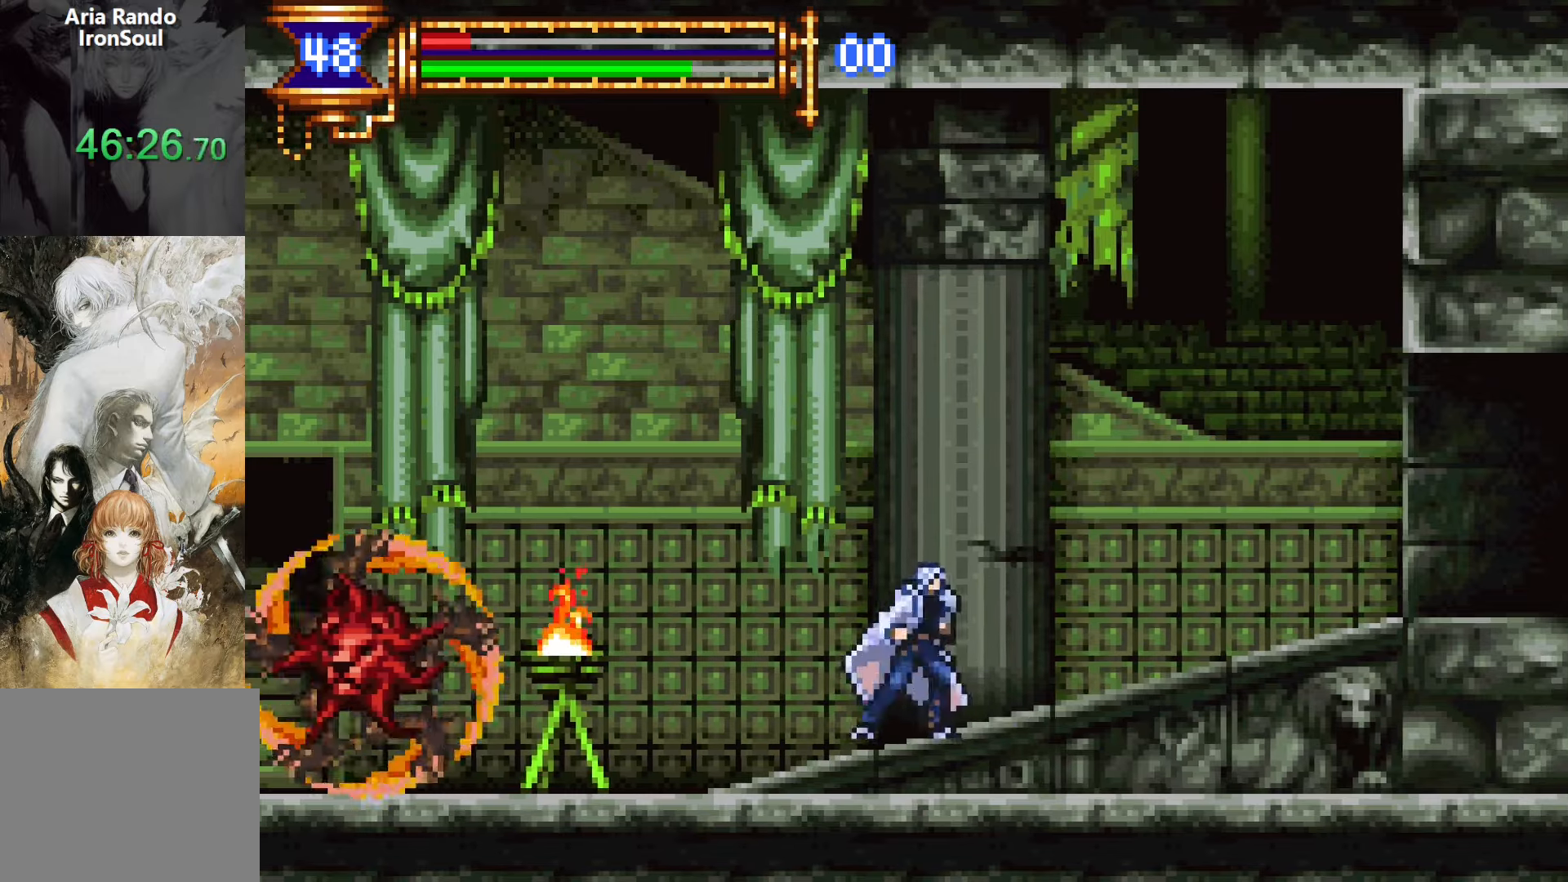
{"buttons": ["DPAD_LEFT"], "events": [[183, "DPAD_RIGHT", "up"], [217, "DPAD_LEFT", "down"]]}
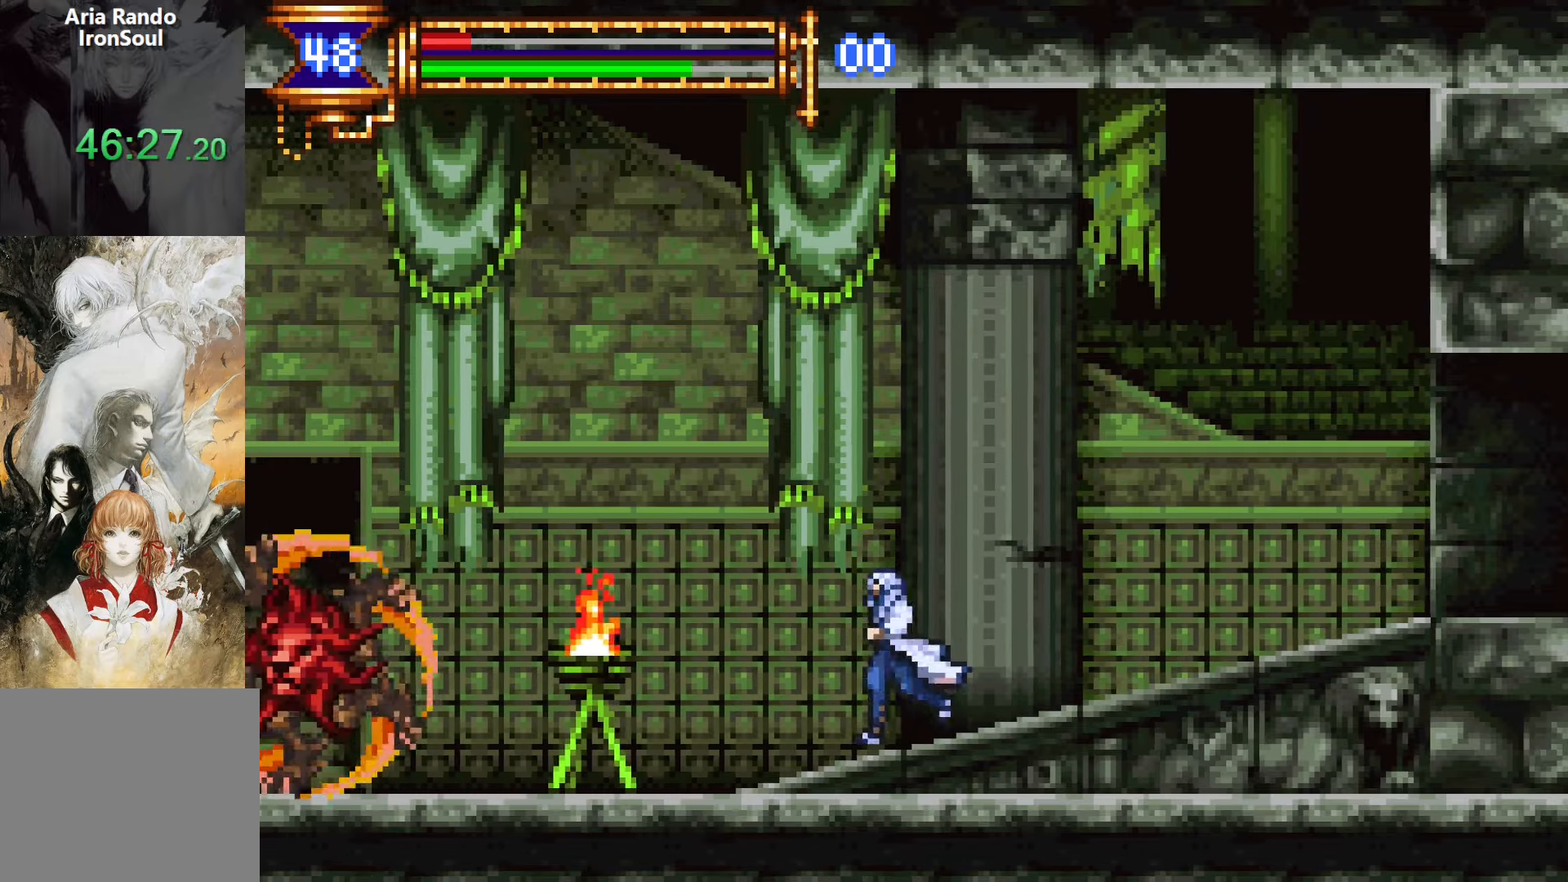
{"buttons": ["DPAD_LEFT"], "events": [[100, "CROSS", "down"], [167, "CROSS", "up"], [317, "SQUARE", "down"], [417, "SQUARE", "up"]]}
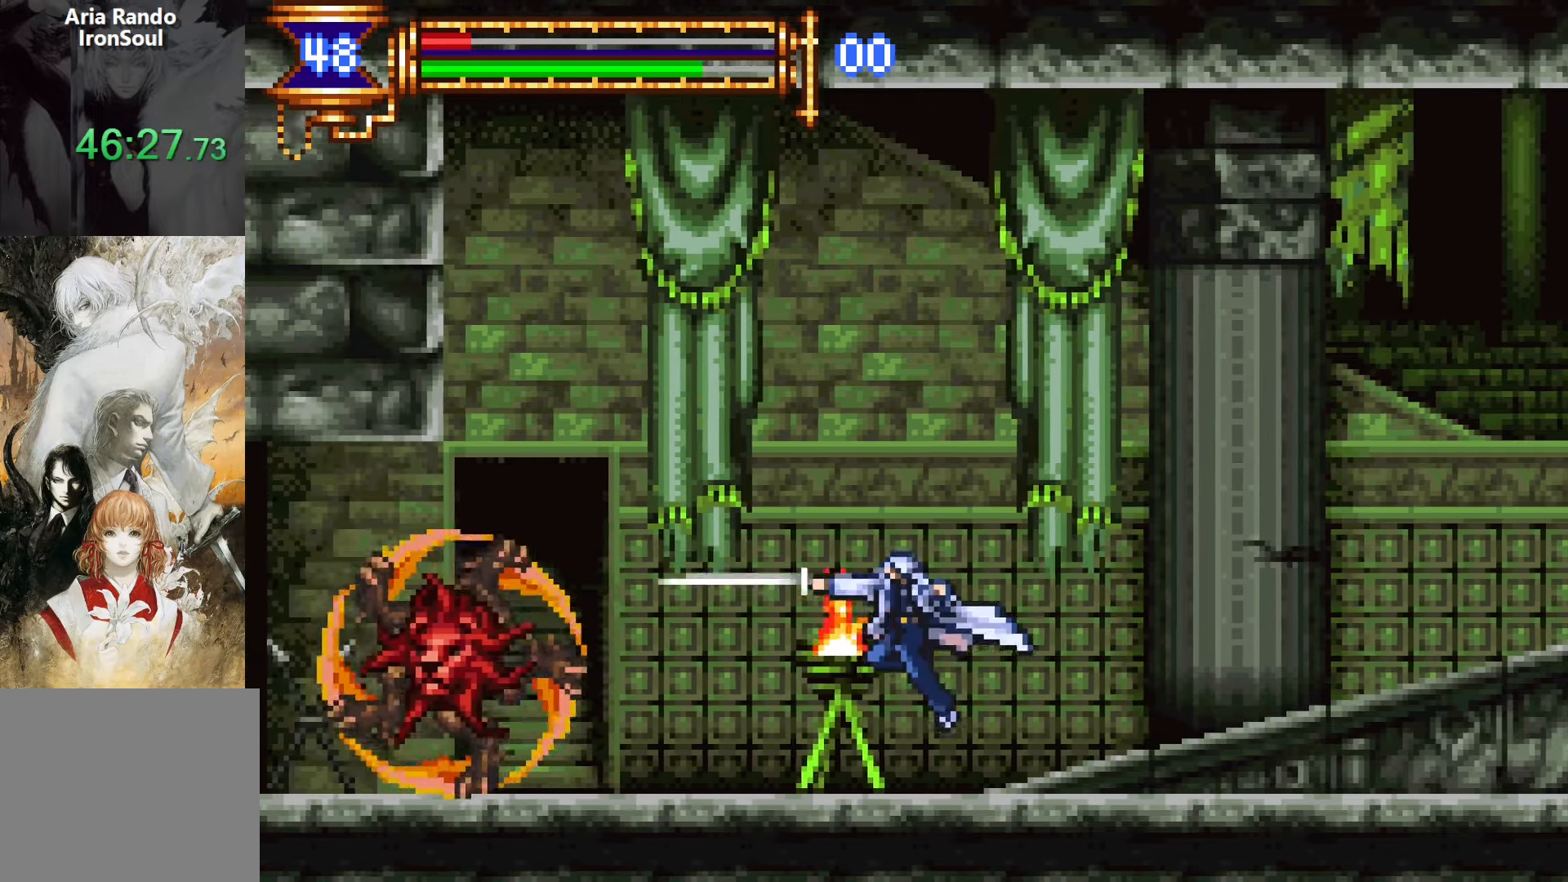
{"buttons": ["DPAD_LEFT"], "events": [[17, "DPAD_LEFT", "up"], [117, "CROSS", "down"], [150, "CROSS", "up"], [350, "DPAD_LEFT", "down"]]}
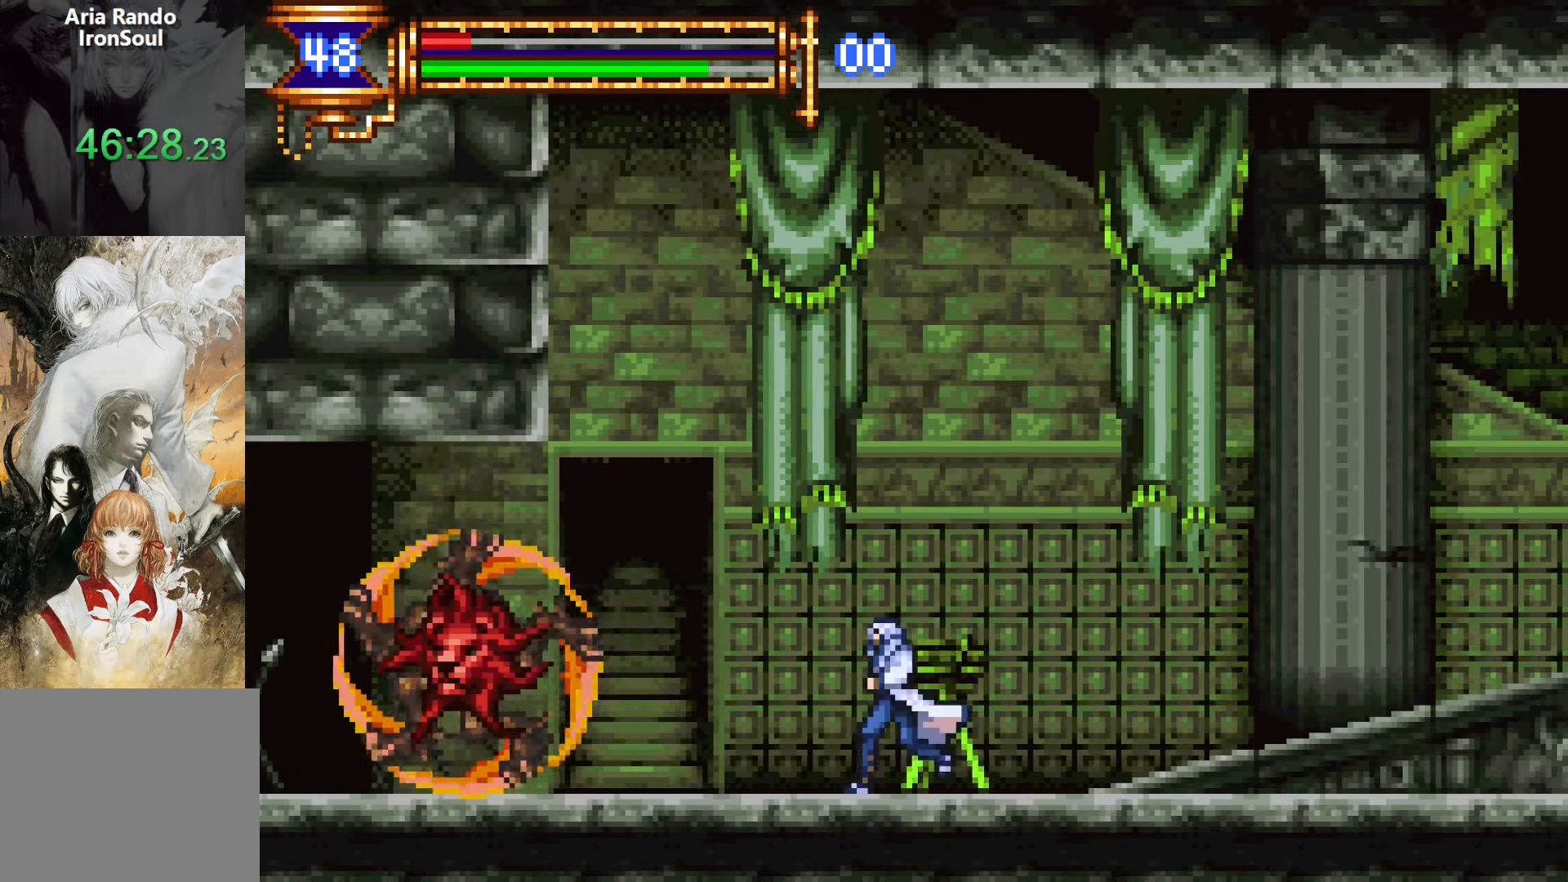
{"buttons": ["DPAD_RIGHT"], "events": [[33, "CROSS", "down"], [83, "CROSS", "up"], [233, "SQUARE", "down"], [317, "SQUARE", "up"], [367, "DPAD_LEFT", "up"], [433, "DPAD_RIGHT", "down"]]}
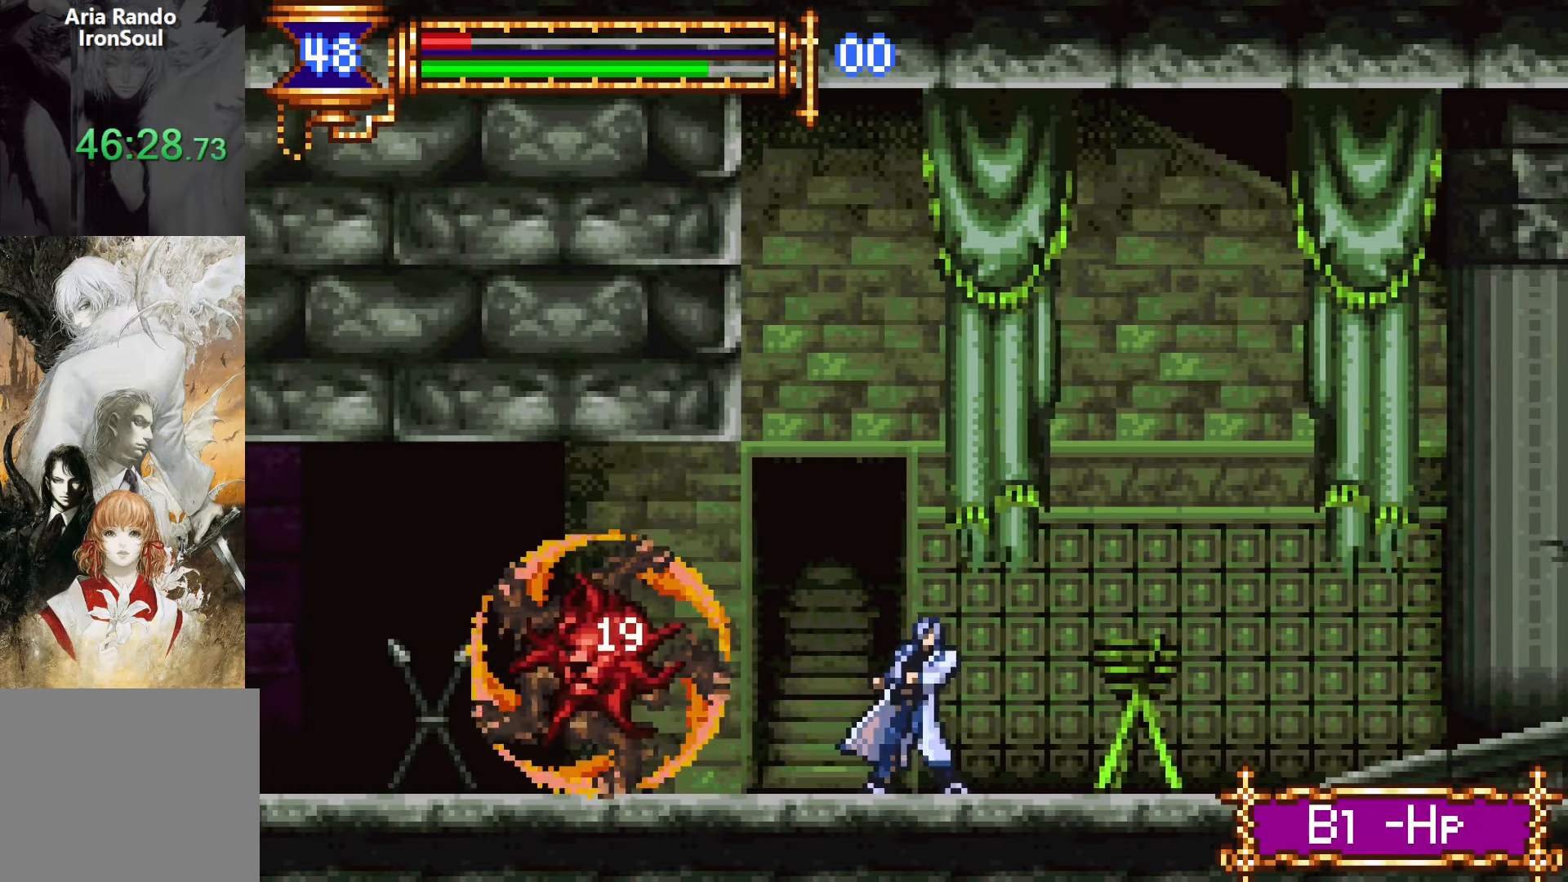
{"buttons": ["CROSS", "DPAD_RIGHT"], "events": [[450, "CROSS", "down"]]}
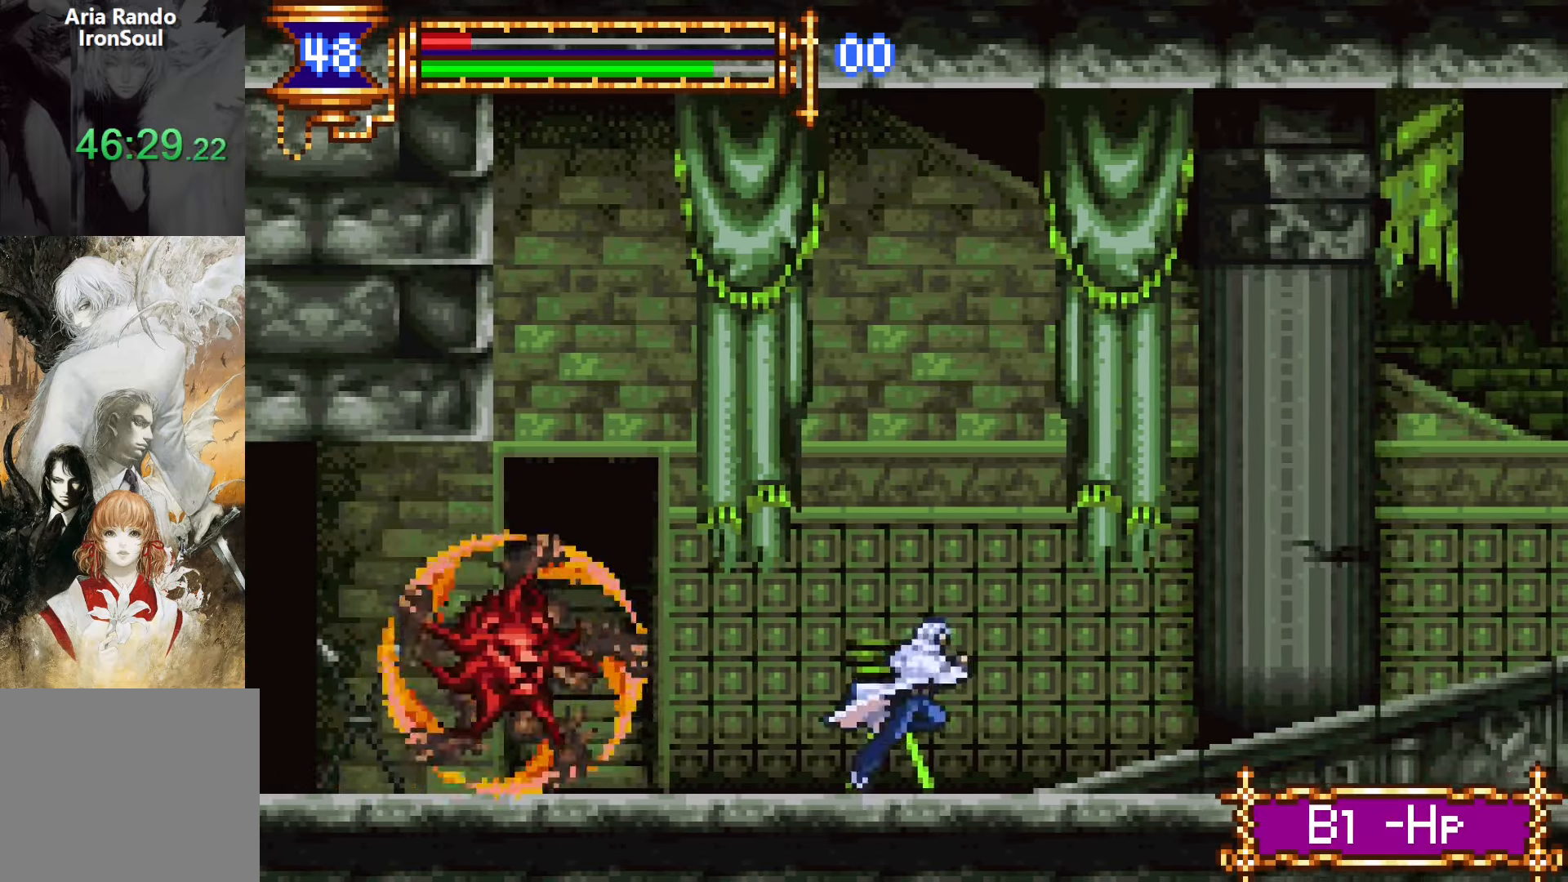
{"buttons": ["CROSS", "DPAD_RIGHT"], "events": [[50, "CROSS", "up"], [483, "CROSS", "down"]]}
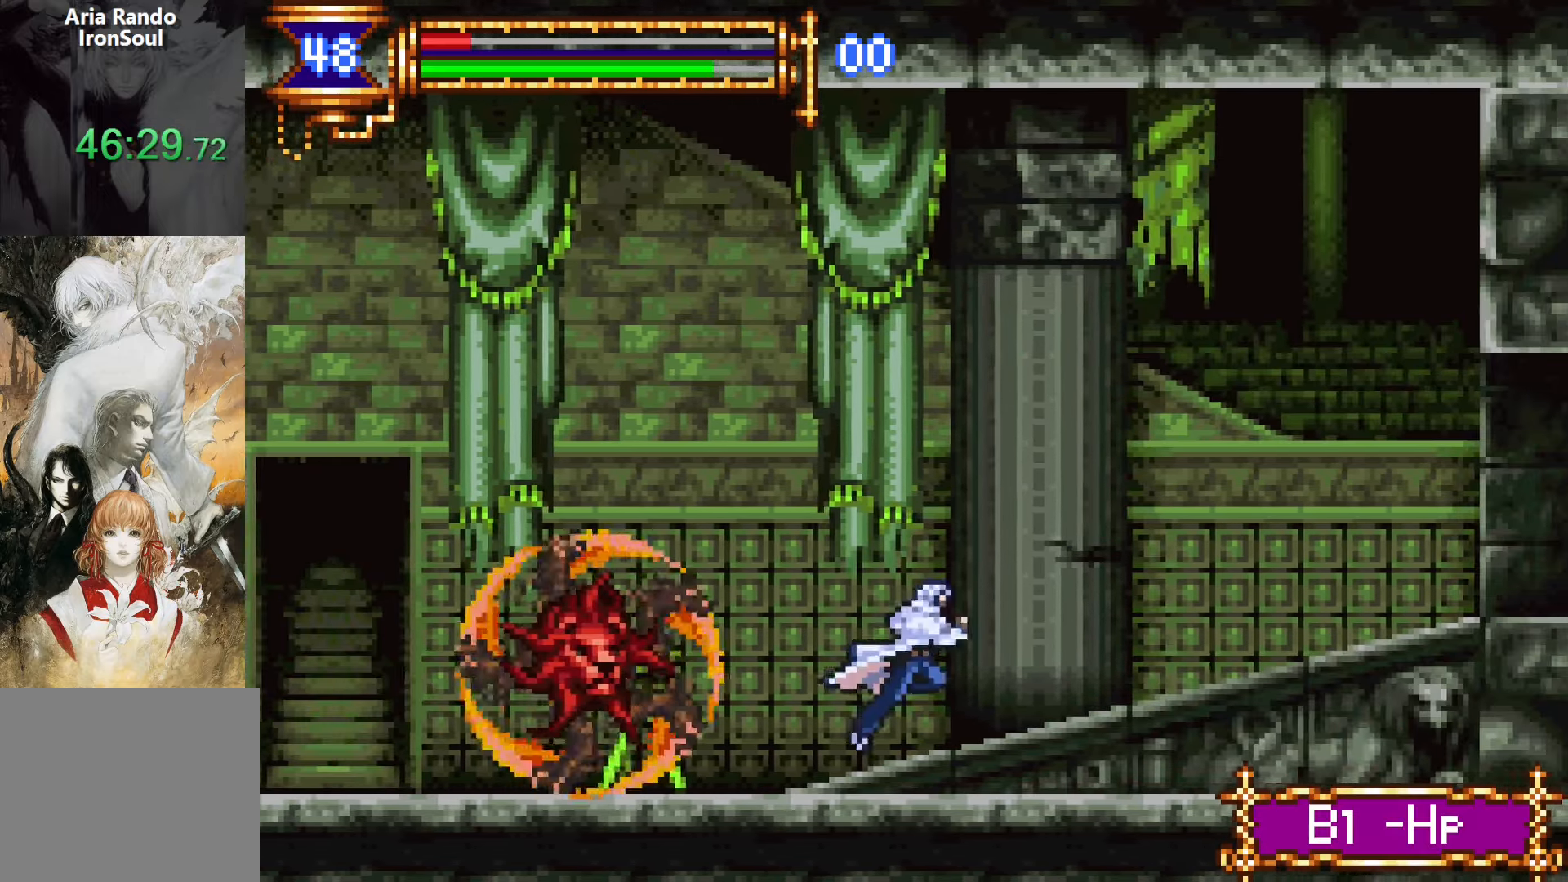
{"buttons": ["CROSS", "DPAD_RIGHT"], "events": [[267, "CROSS", "up"], [383, "CROSS", "down"]]}
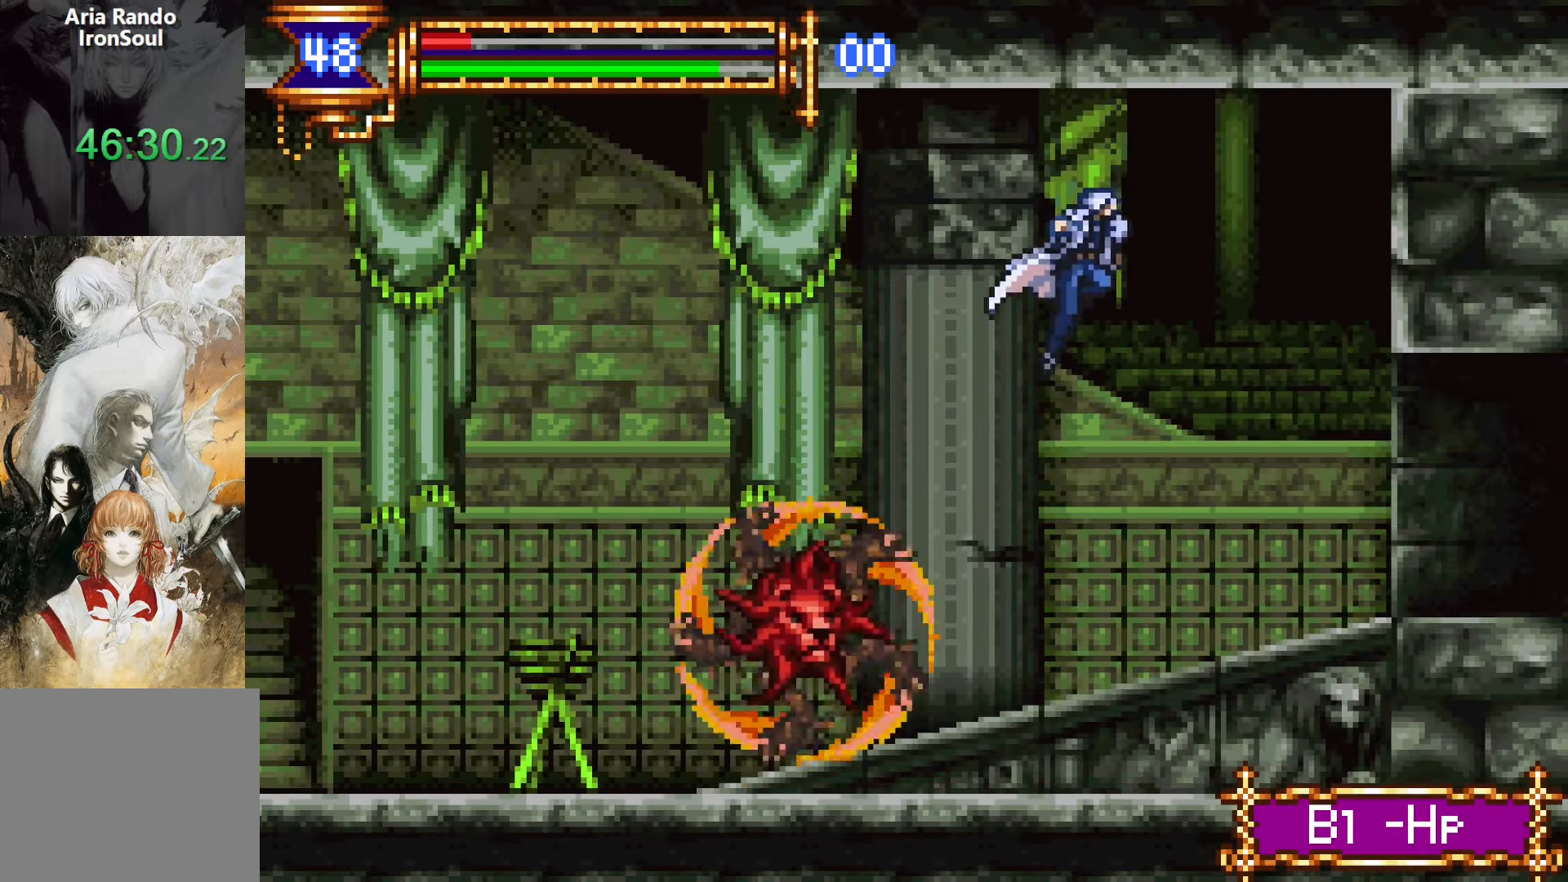
{"buttons": ["DPAD_UP"], "events": [[167, "DPAD_RIGHT", "up"], [167, "DPAD_UP", "down"], [183, "DPAD_LEFT", "down"], [233, "CROSS", "up"], [233, "L1", "down"], [433, "DPAD_LEFT", "up"], [433, "L1", "up"]]}
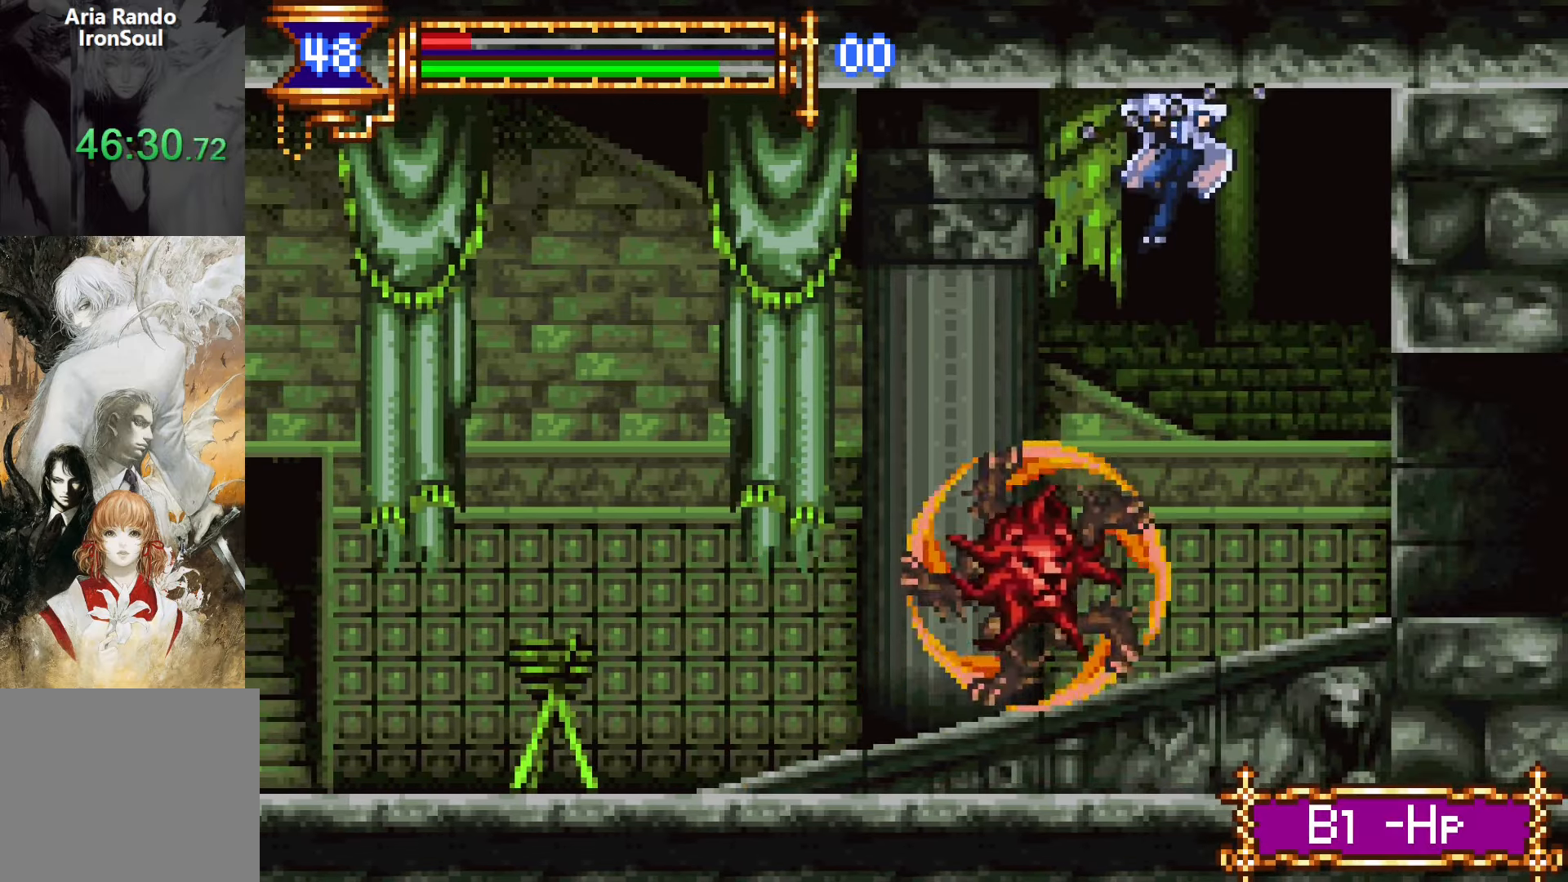
{"buttons": ["CROSS", "L1", "DPAD_UP", "DPAD_RIGHT"], "events": [[133, "CROSS", "down"], [333, "DPAD_RIGHT", "down"], [383, "L1", "down"]]}
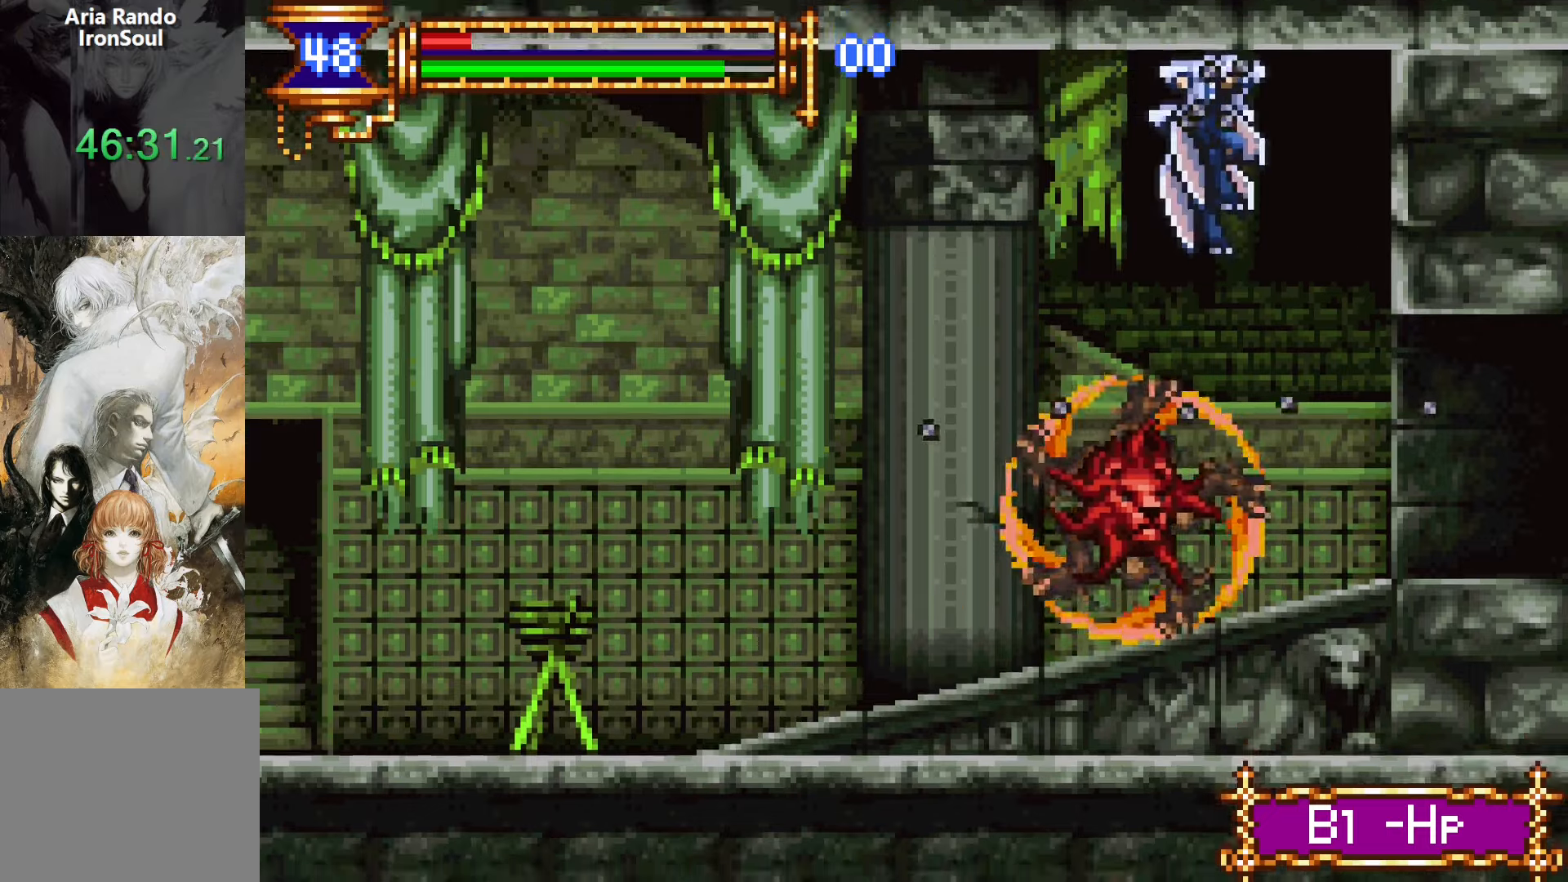
{"buttons": ["CROSS", "DPAD_UP", "DPAD_RIGHT"], "events": [[50, "CROSS", "up"], [83, "L1", "up"], [350, "CROSS", "down"]]}
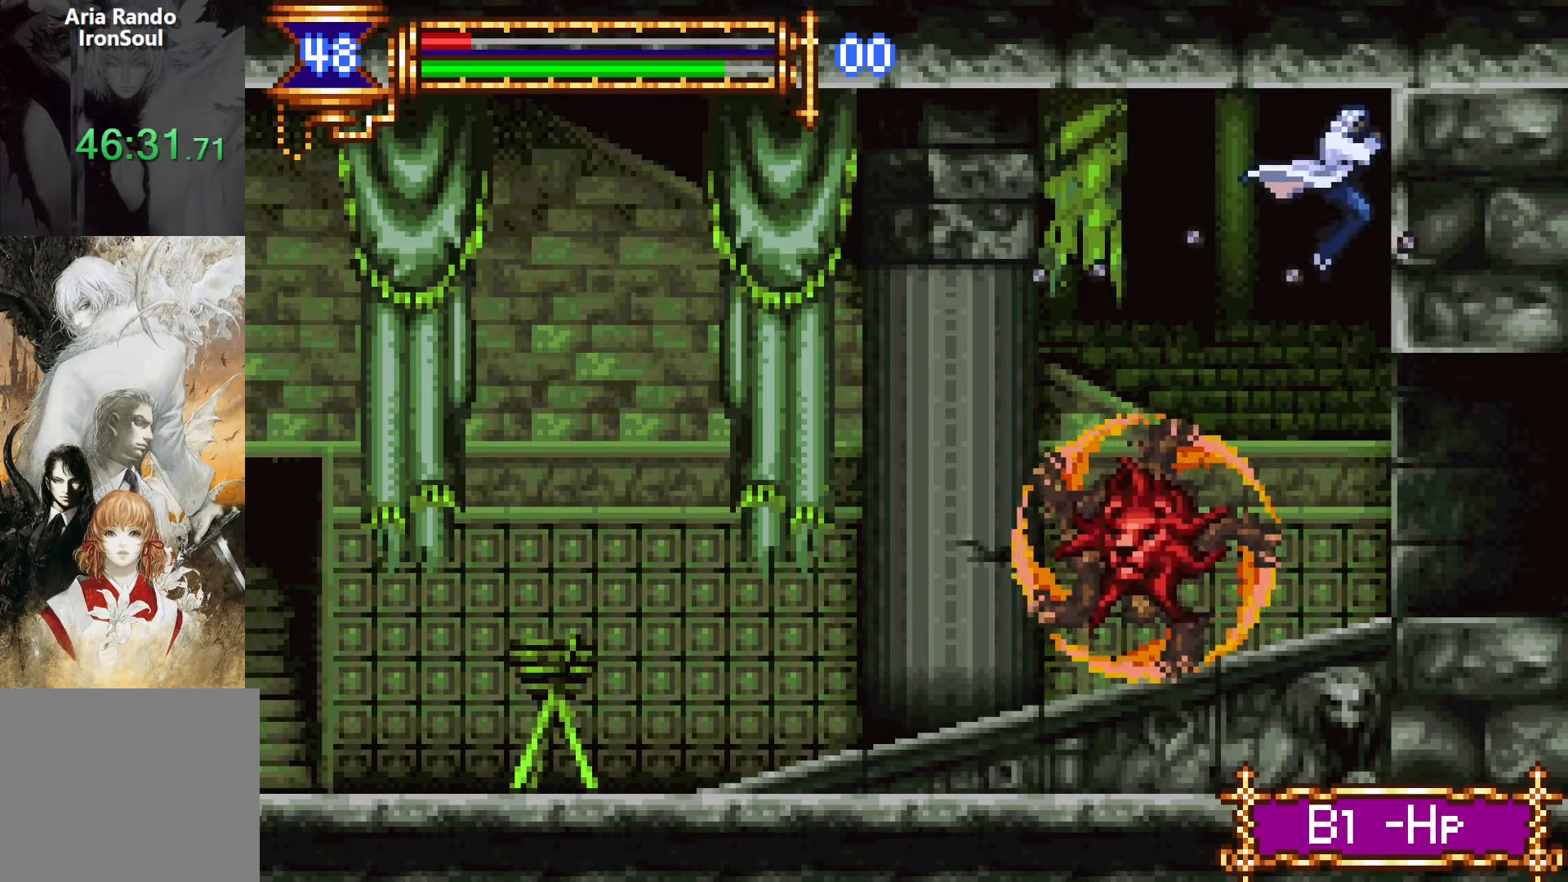
{"buttons": ["DPAD_UP", "DPAD_RIGHT"], "events": [[133, "L1", "down"], [267, "CROSS", "up"], [383, "L1", "up"]]}
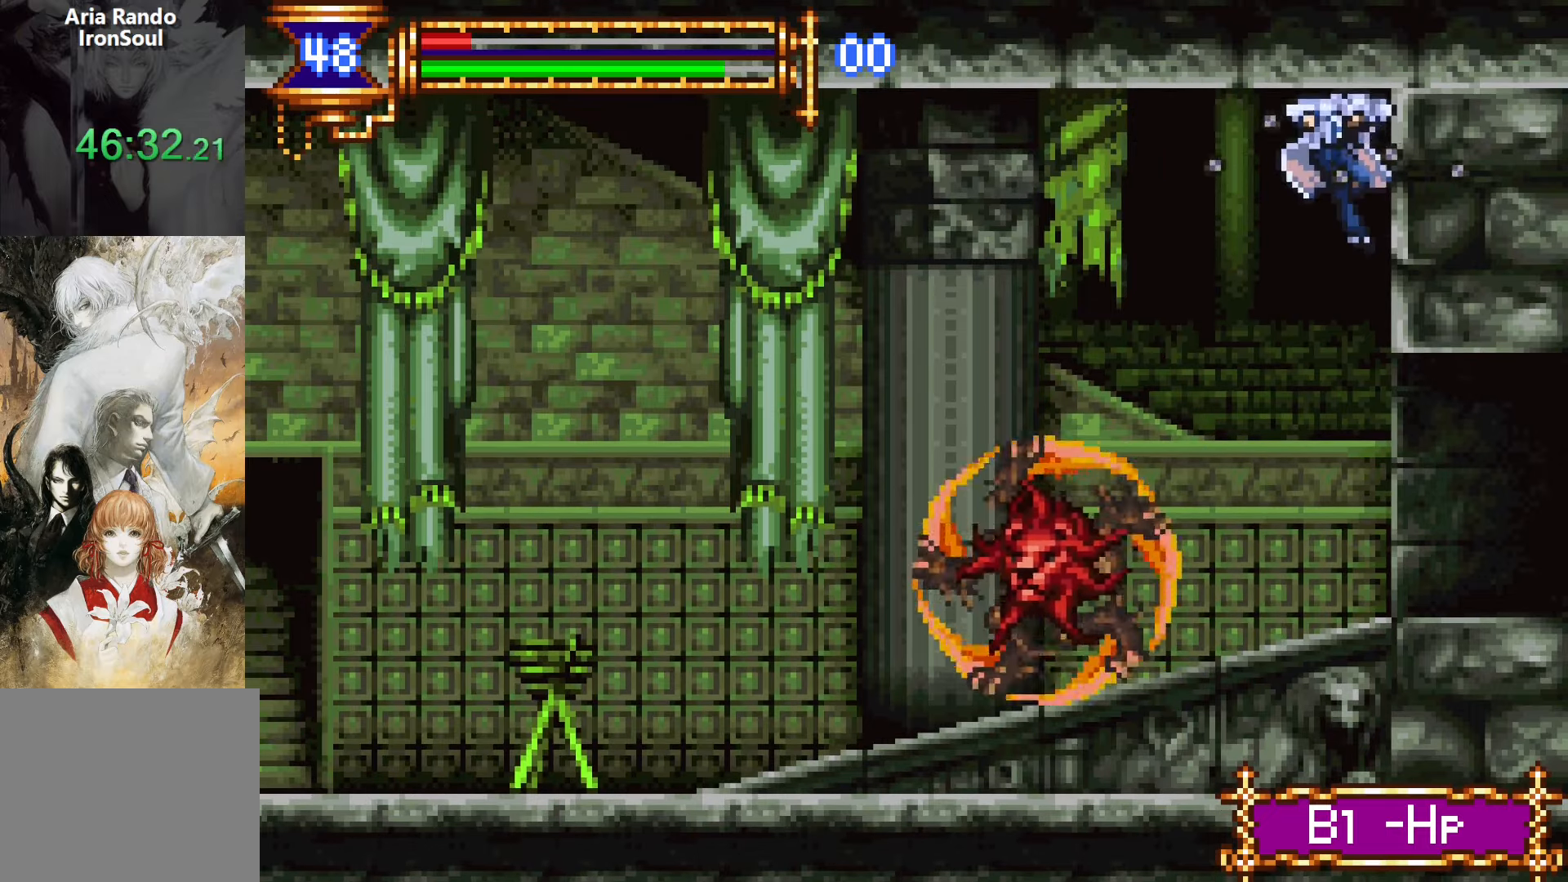
{"buttons": ["L1", "DPAD_UP", "DPAD_RIGHT"], "events": [[33, "CROSS", "down"], [317, "L1", "down"], [367, "CROSS", "up"]]}
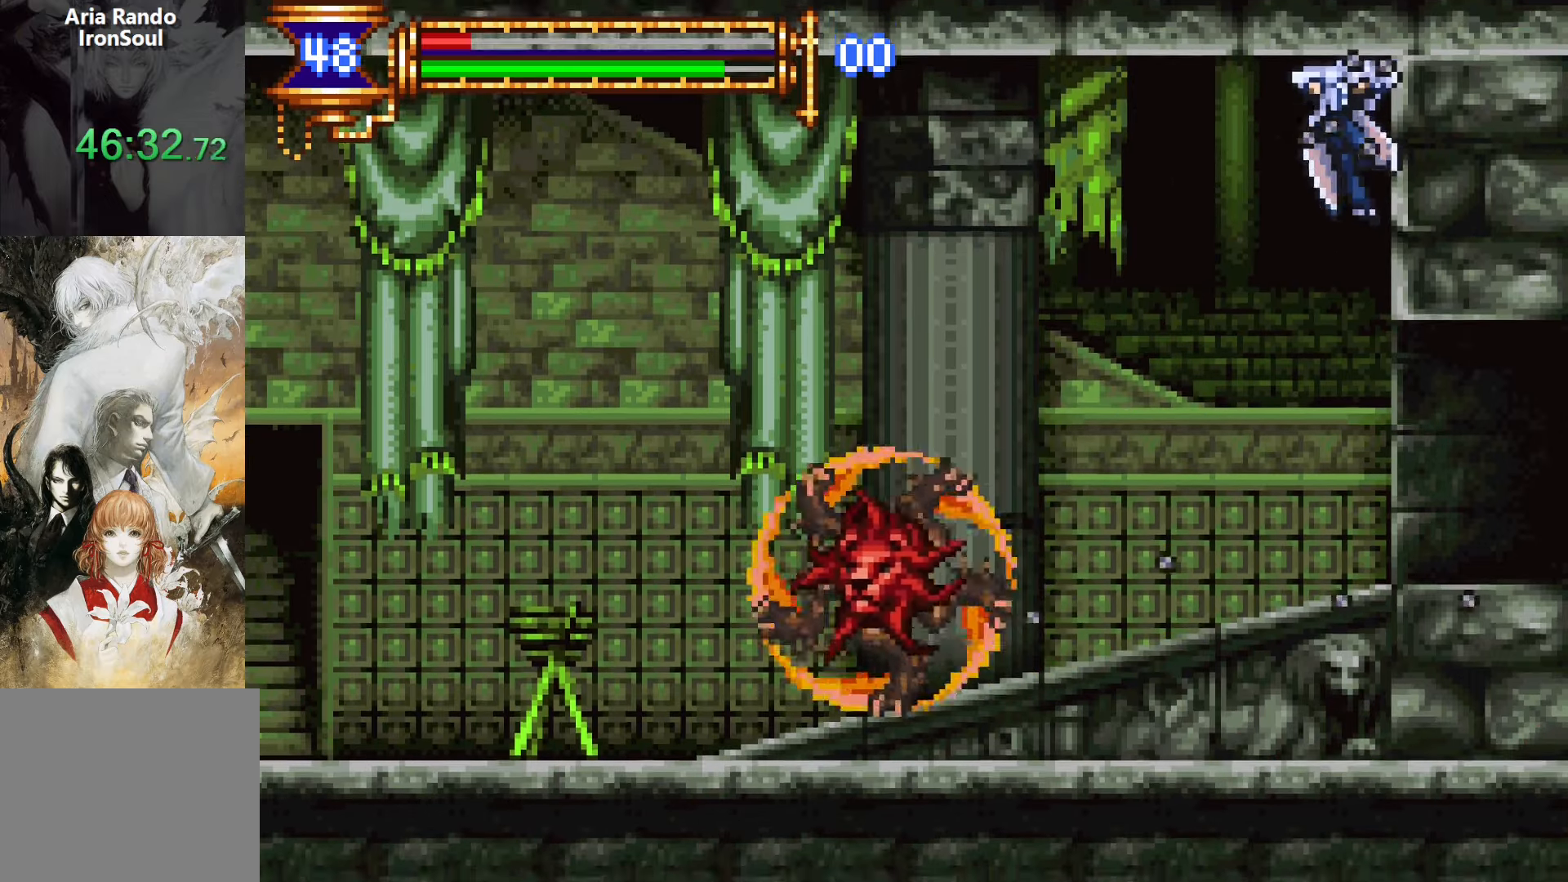
{"buttons": ["DPAD_LEFT"], "events": [[117, "L1", "up"], [150, "DPAD_RIGHT", "up"], [200, "DPAD_LEFT", "down"], [250, "DPAD_UP", "up"], [350, "SQUARE", "down"], [450, "SQUARE", "up"]]}
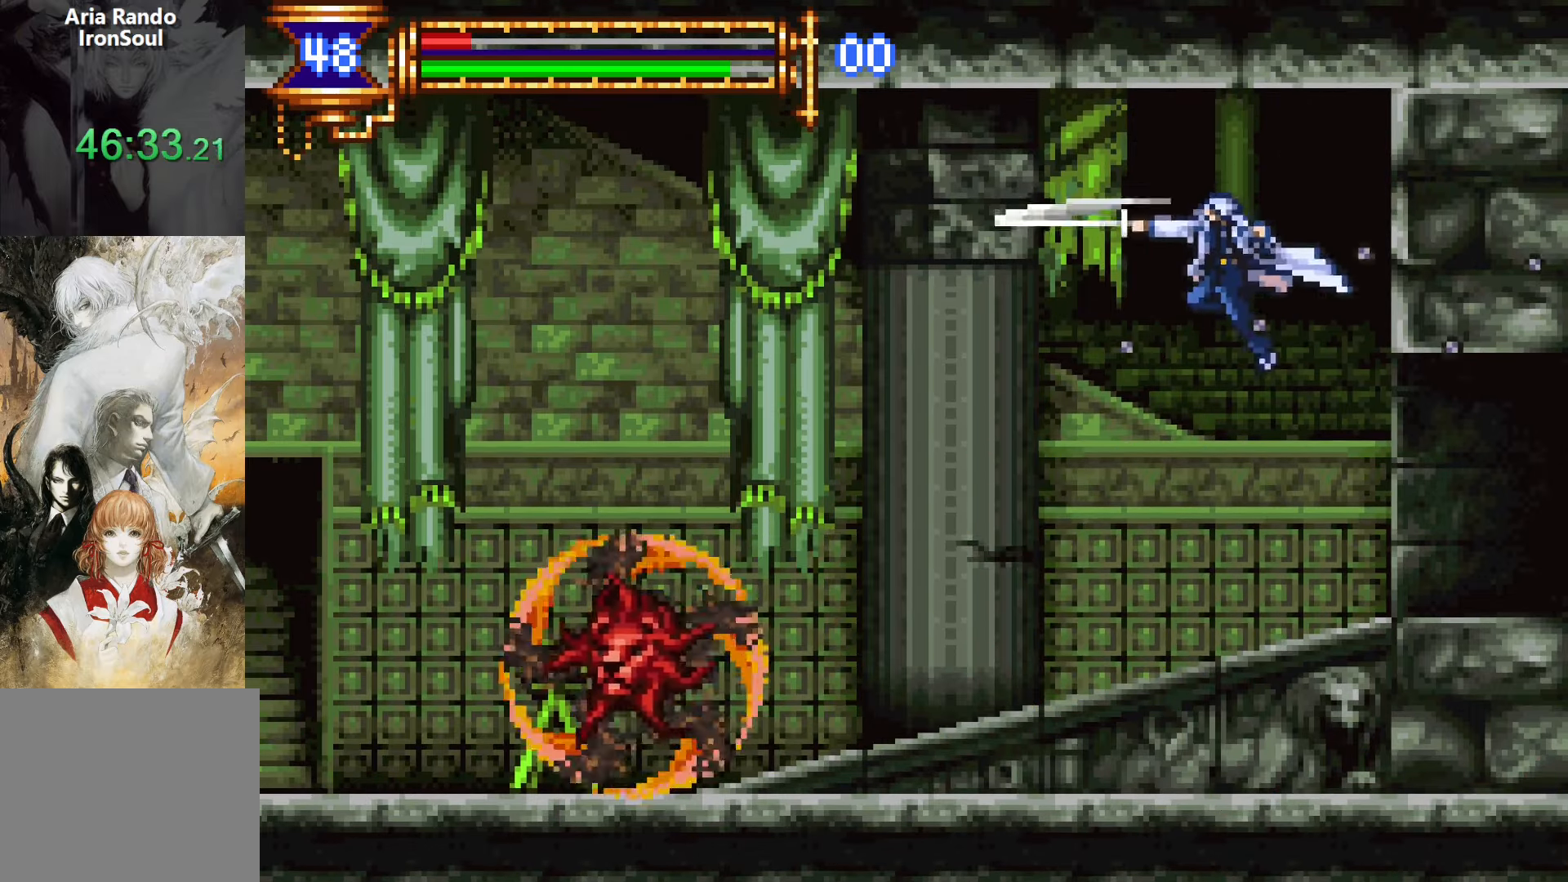
{"buttons": ["DPAD_LEFT"], "events": []}
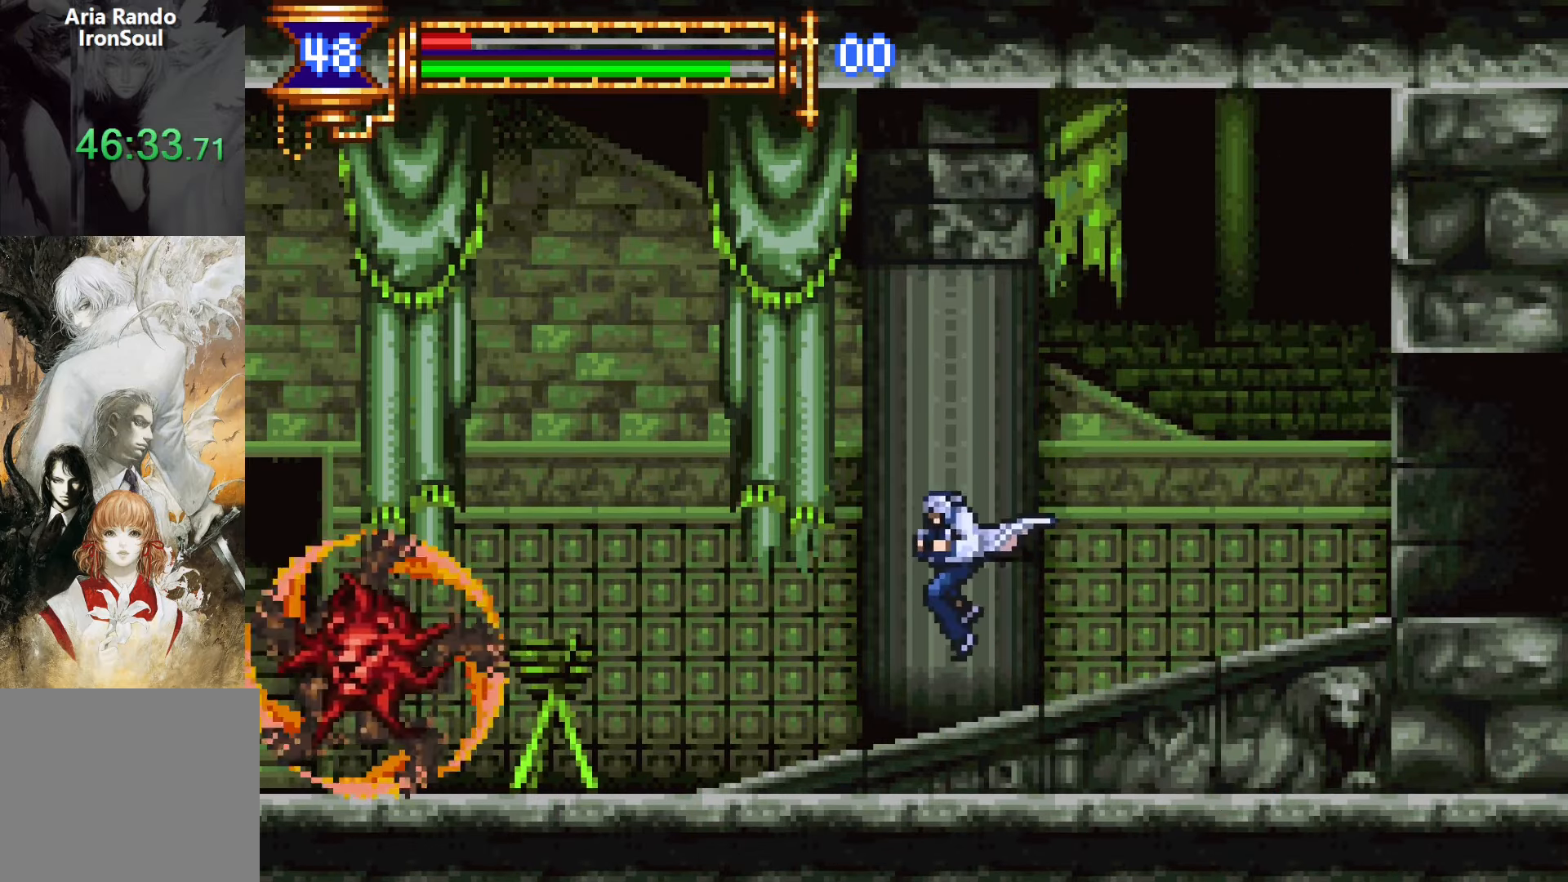
{"buttons": ["DPAD_LEFT"], "events": [[150, "CROSS", "down"], [217, "CROSS", "up"]]}
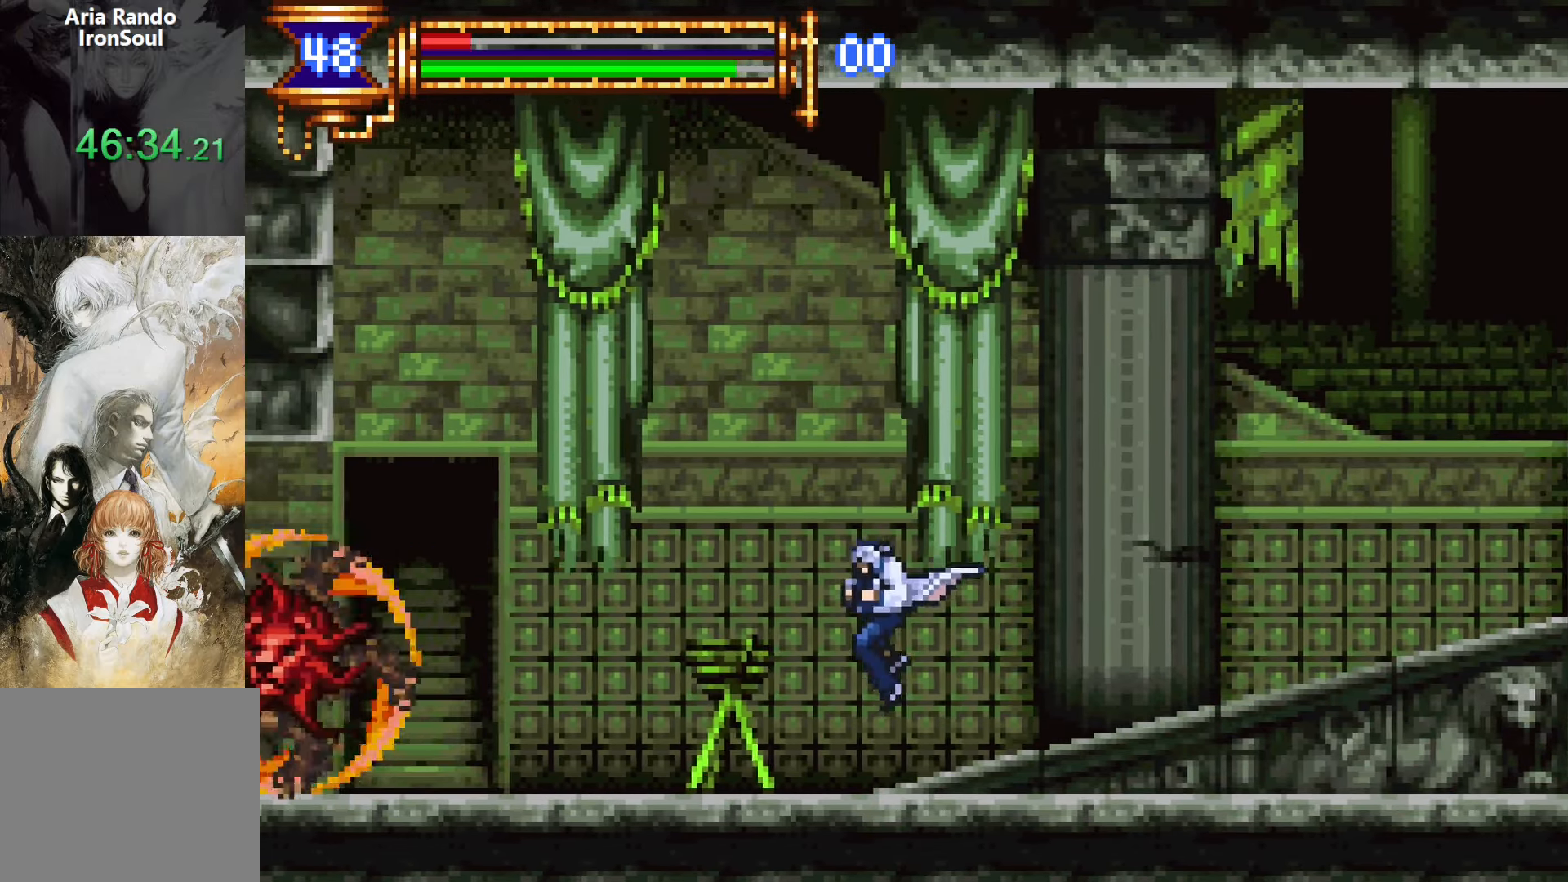
{"buttons": [], "events": [[183, "CROSS", "down"], [233, "CROSS", "up"], [433, "DPAD_LEFT", "up"]]}
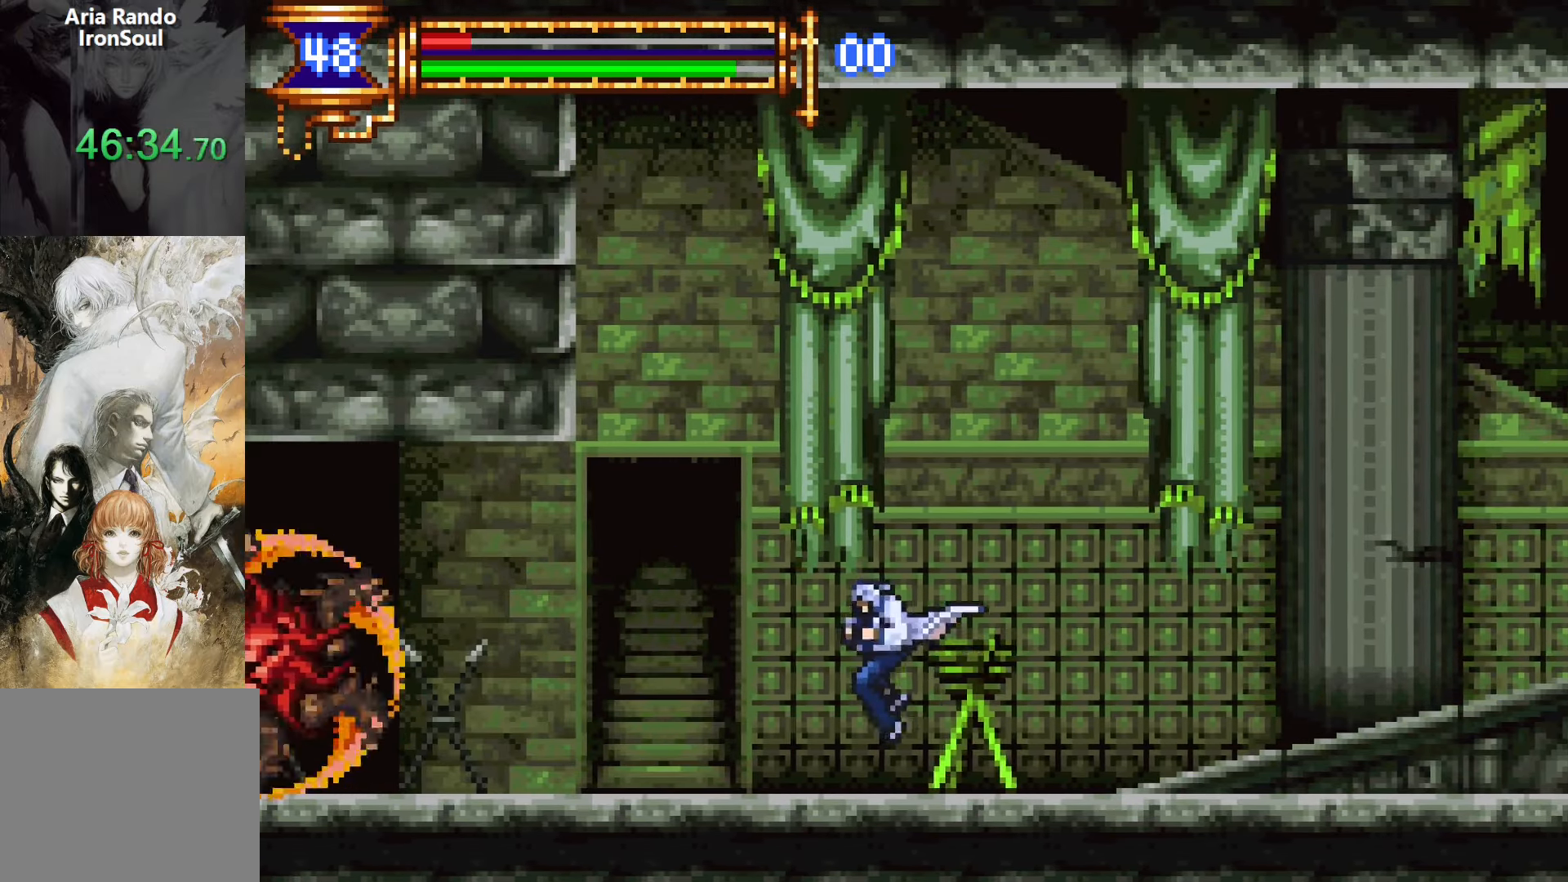
{"buttons": [], "events": []}
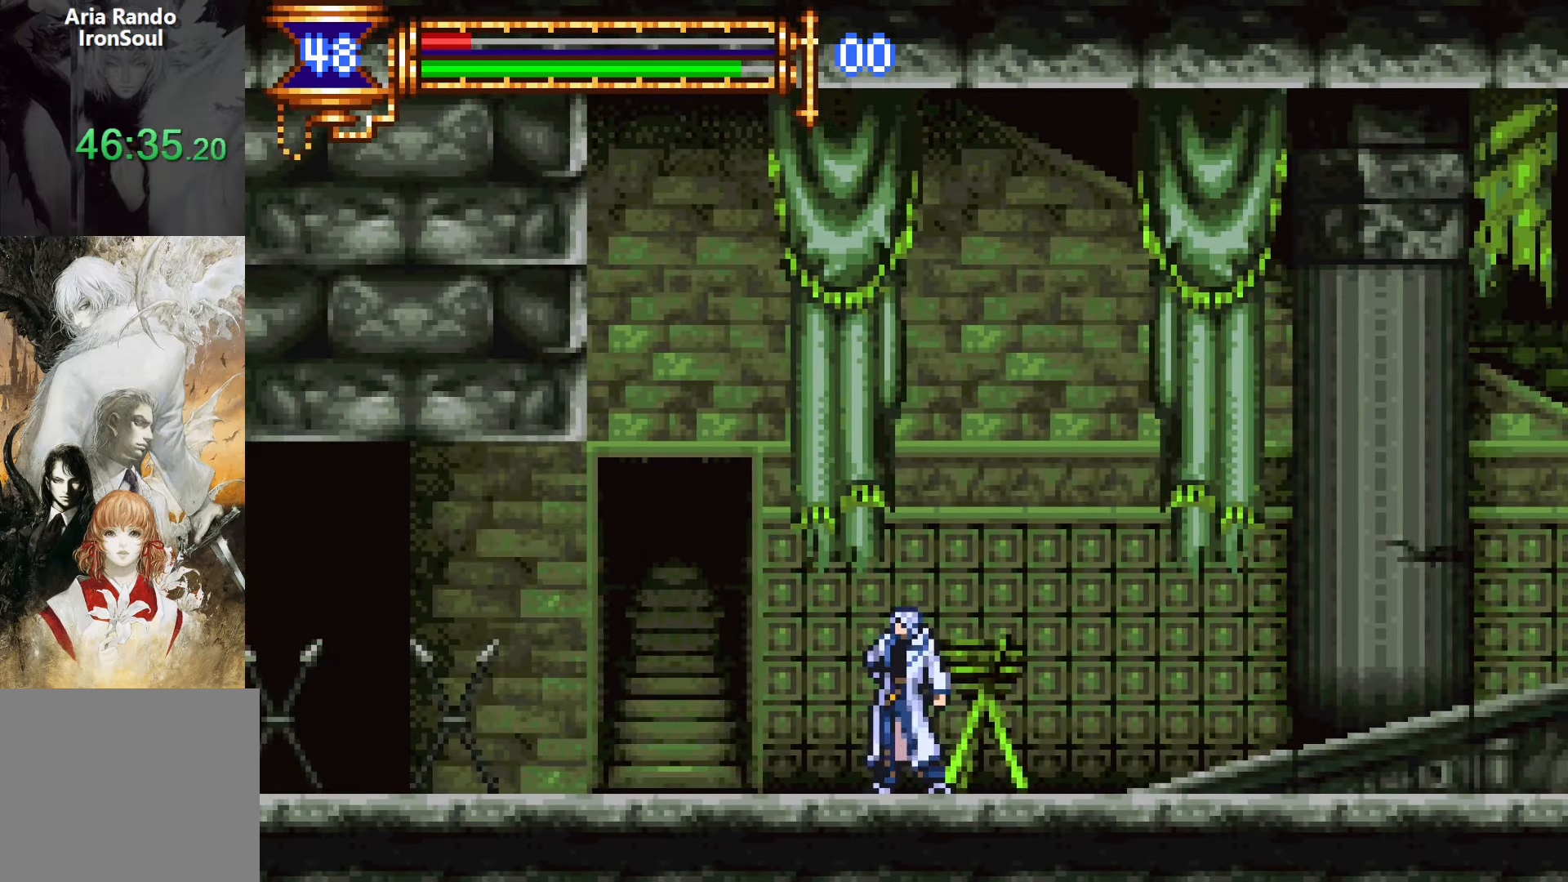
{"buttons": ["CROSS", "DPAD_RIGHT"], "events": [[233, "DPAD_RIGHT", "down"], [500, "CROSS", "down"]]}
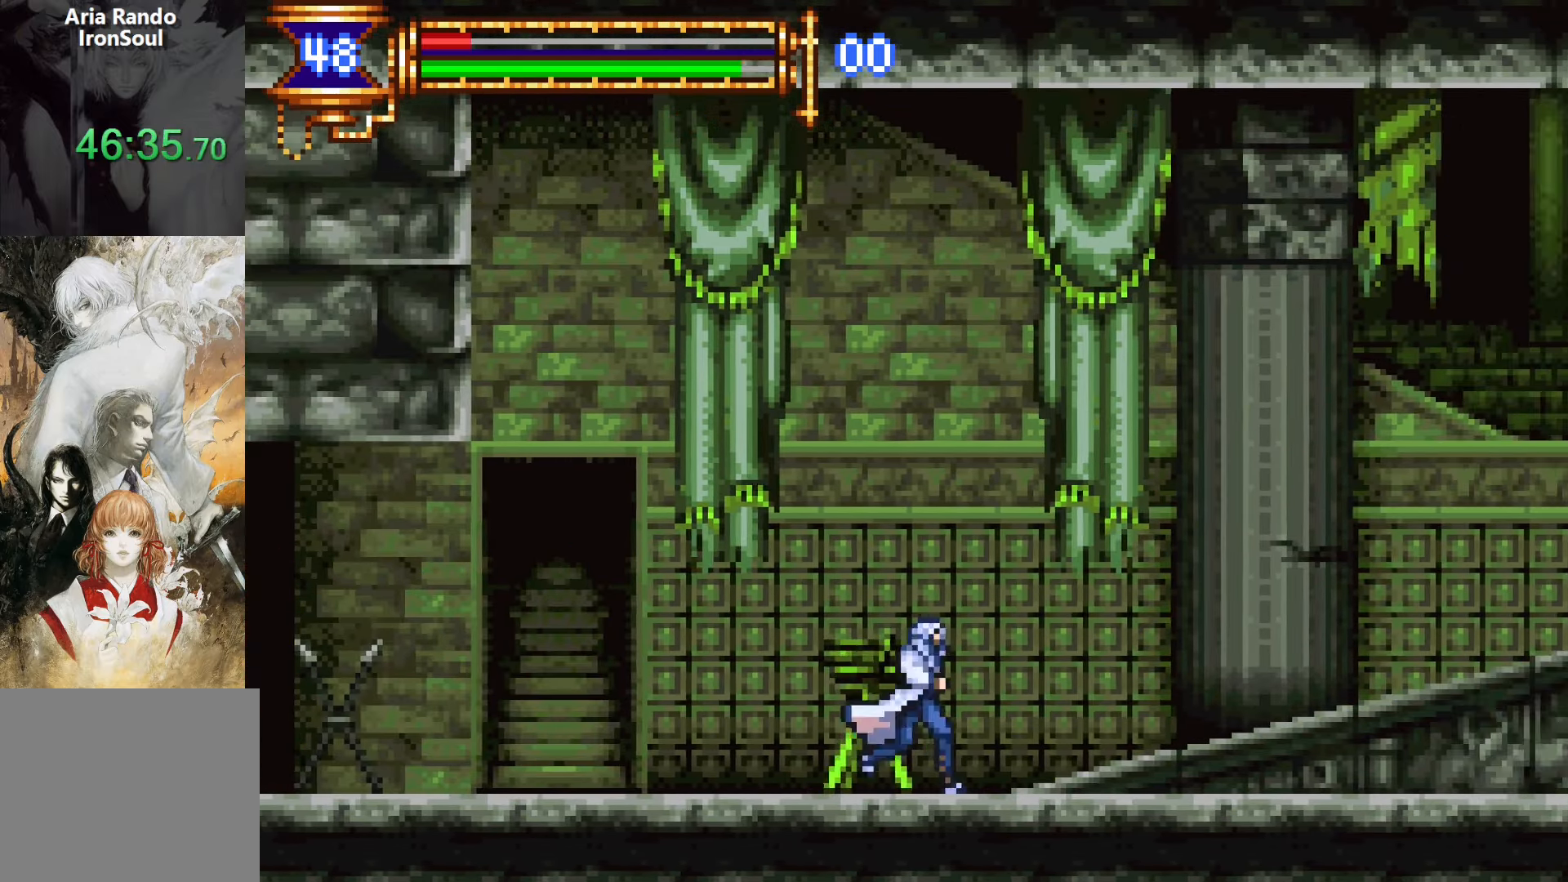
{"buttons": ["DPAD_RIGHT"], "events": [[133, "CROSS", "up"]]}
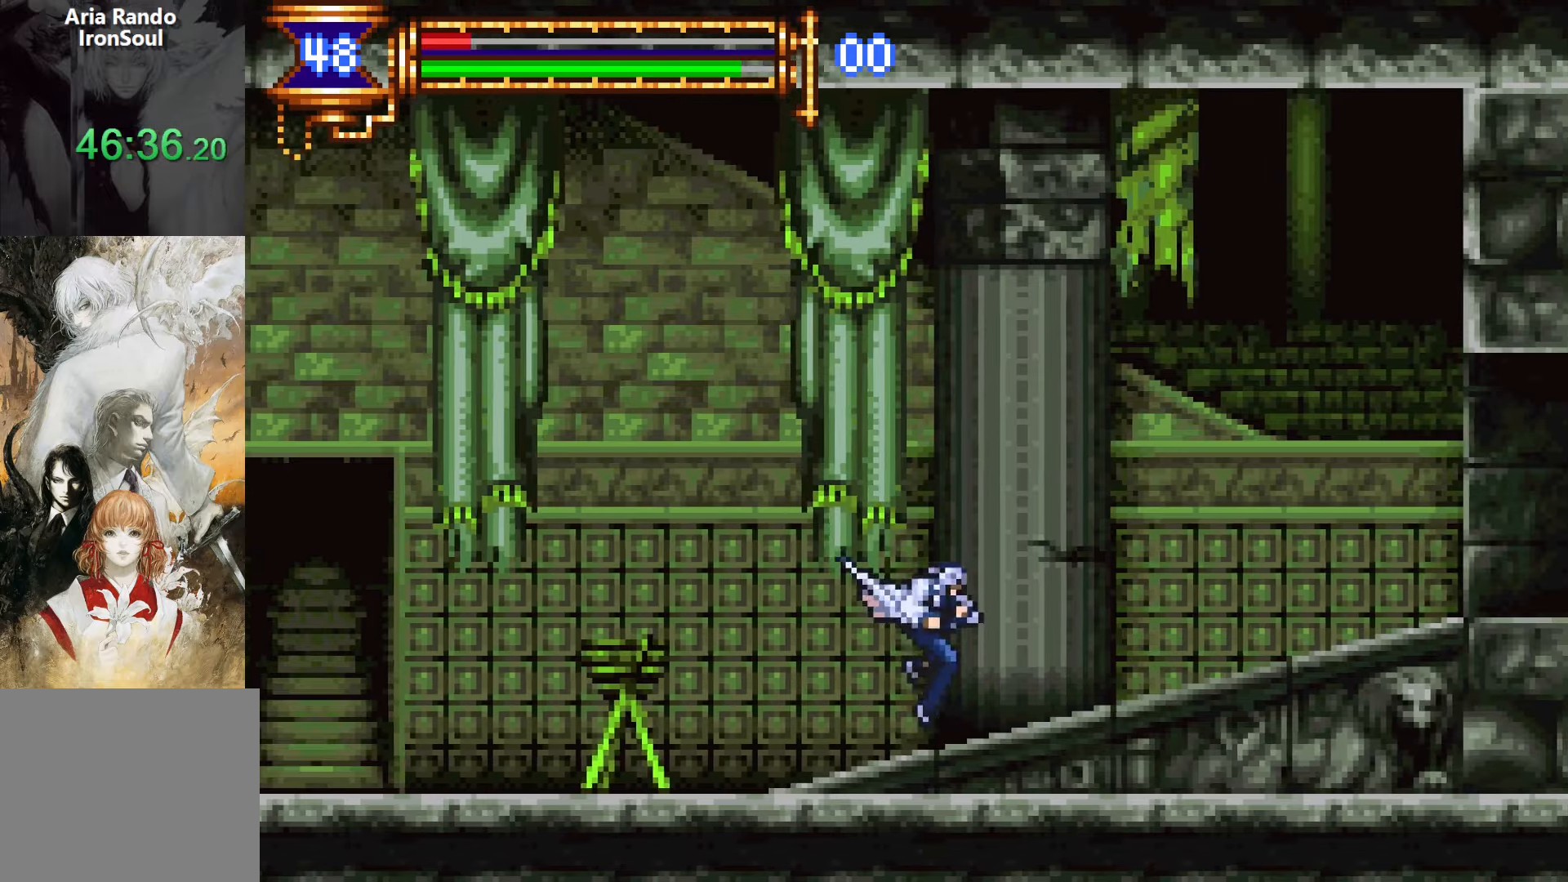
{"buttons": ["DPAD_RIGHT"], "events": []}
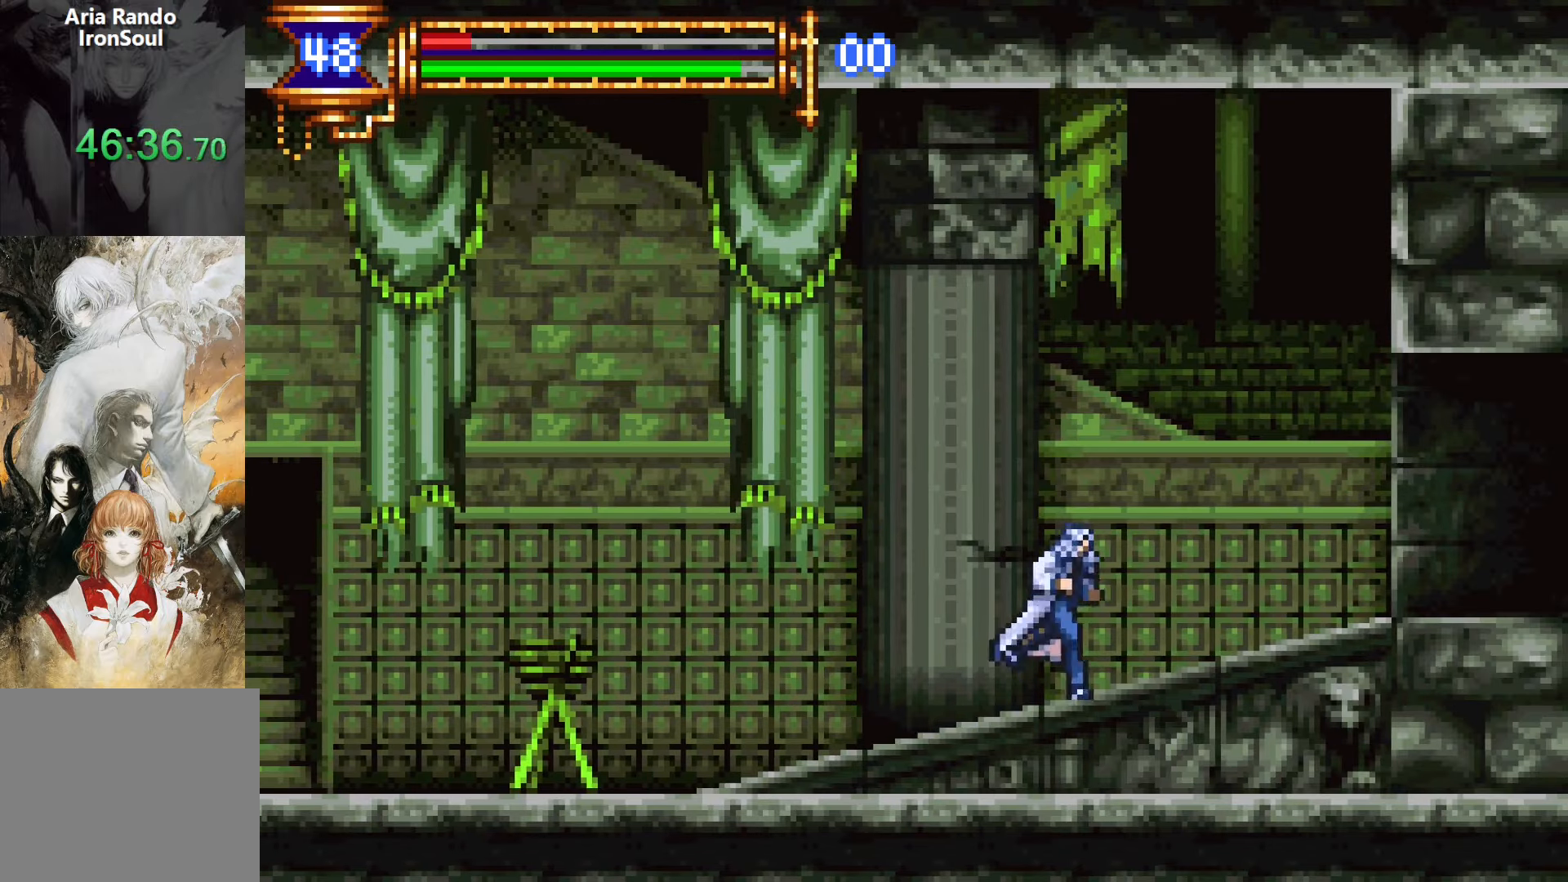
{"buttons": ["DPAD_RIGHT"], "events": []}
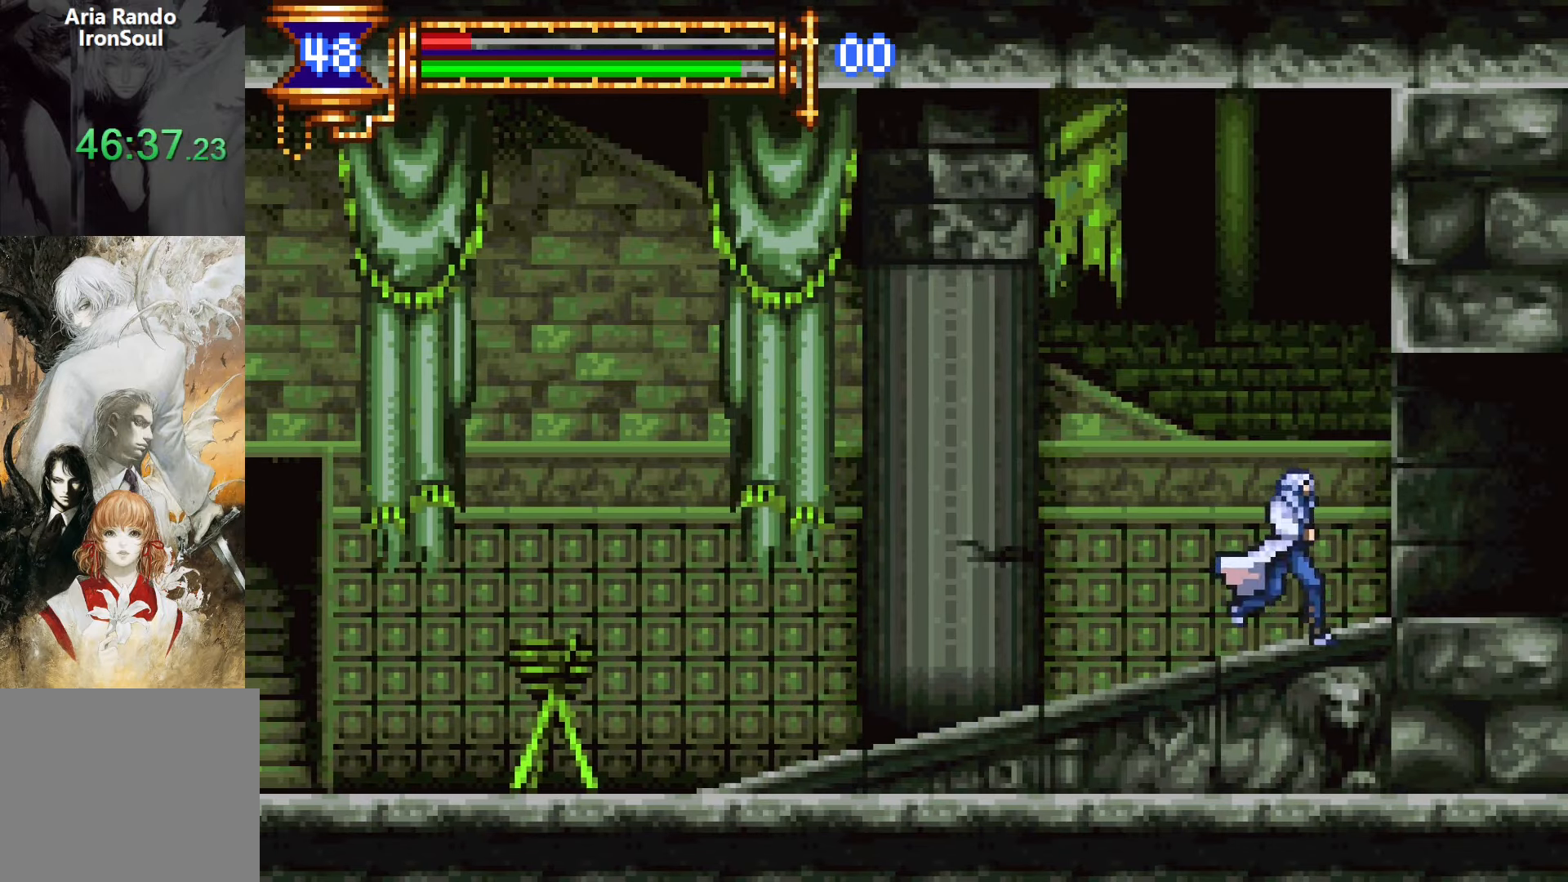
{"buttons": [], "events": [[417, "DPAD_RIGHT", "up"]]}
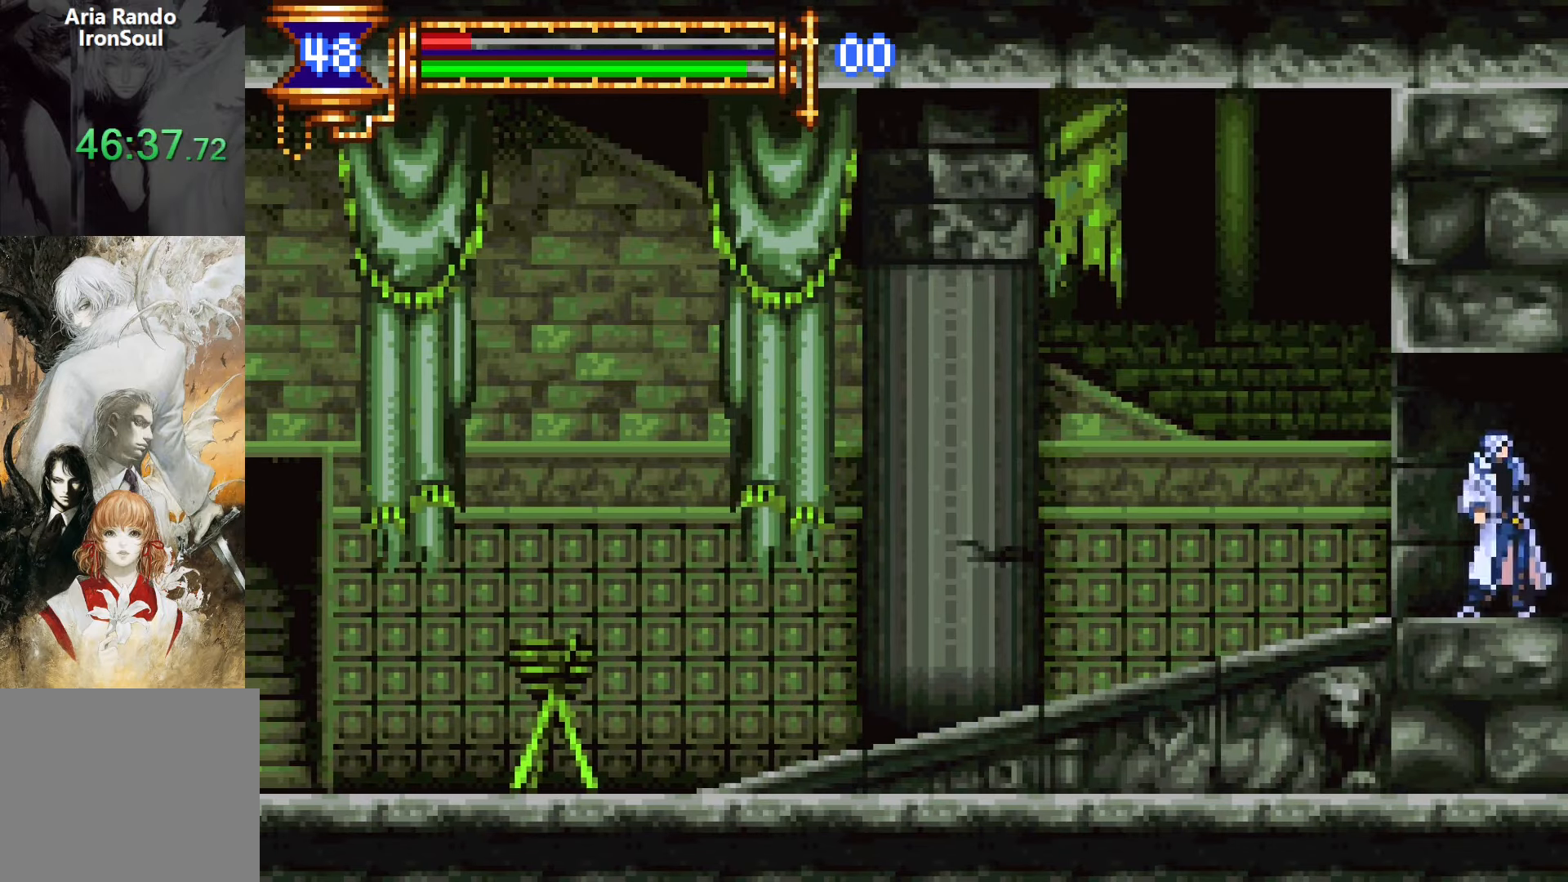
{"buttons": [], "events": []}
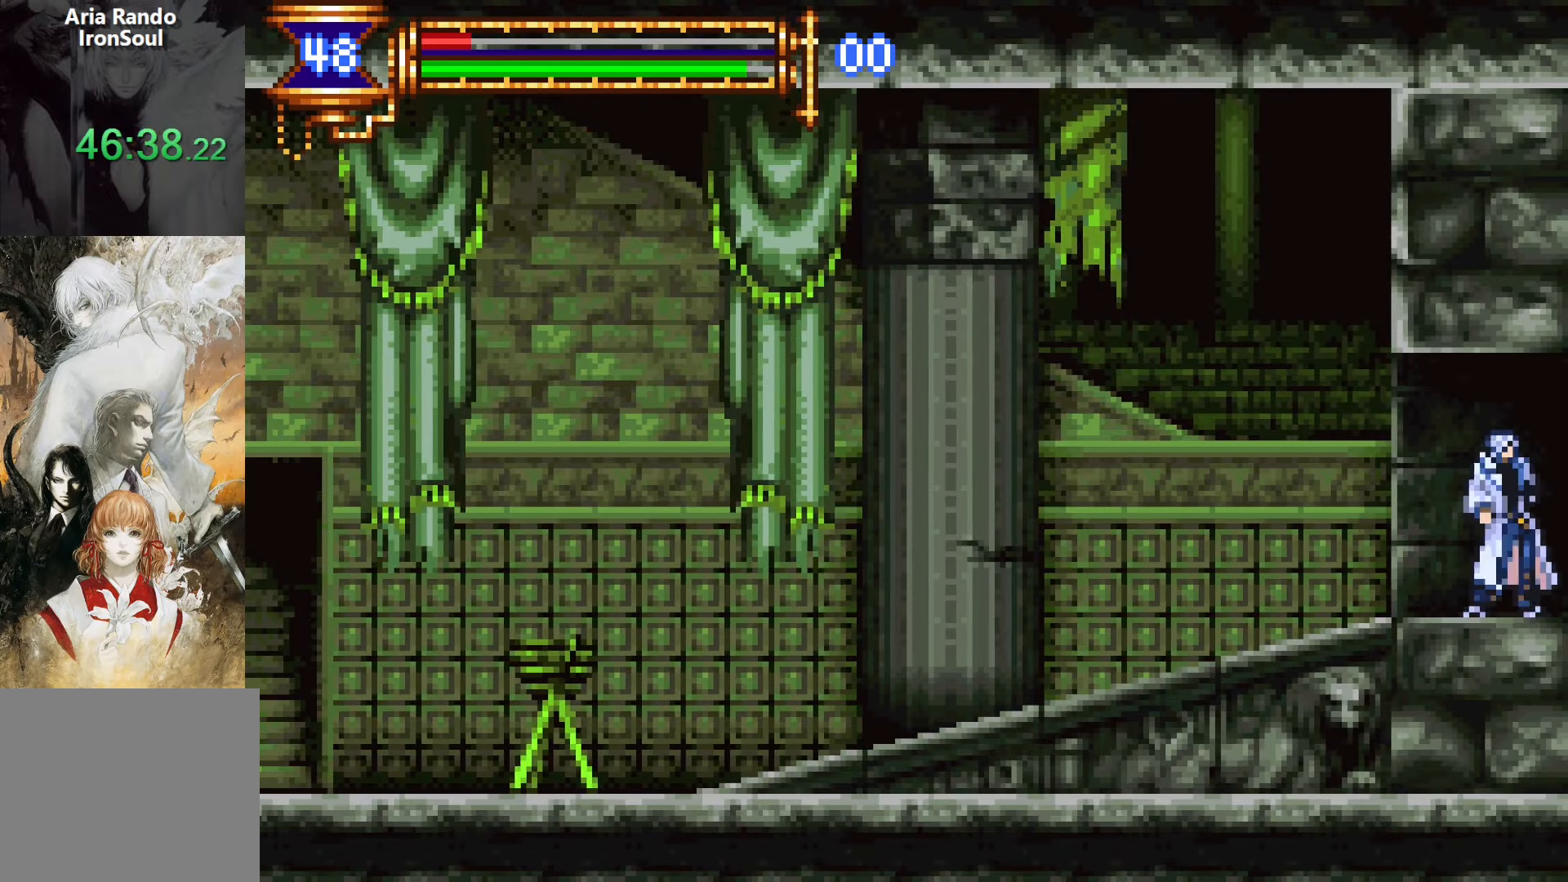
{"buttons": [], "events": [[117, "CROSS", "down"], [200, "CROSS", "up"]]}
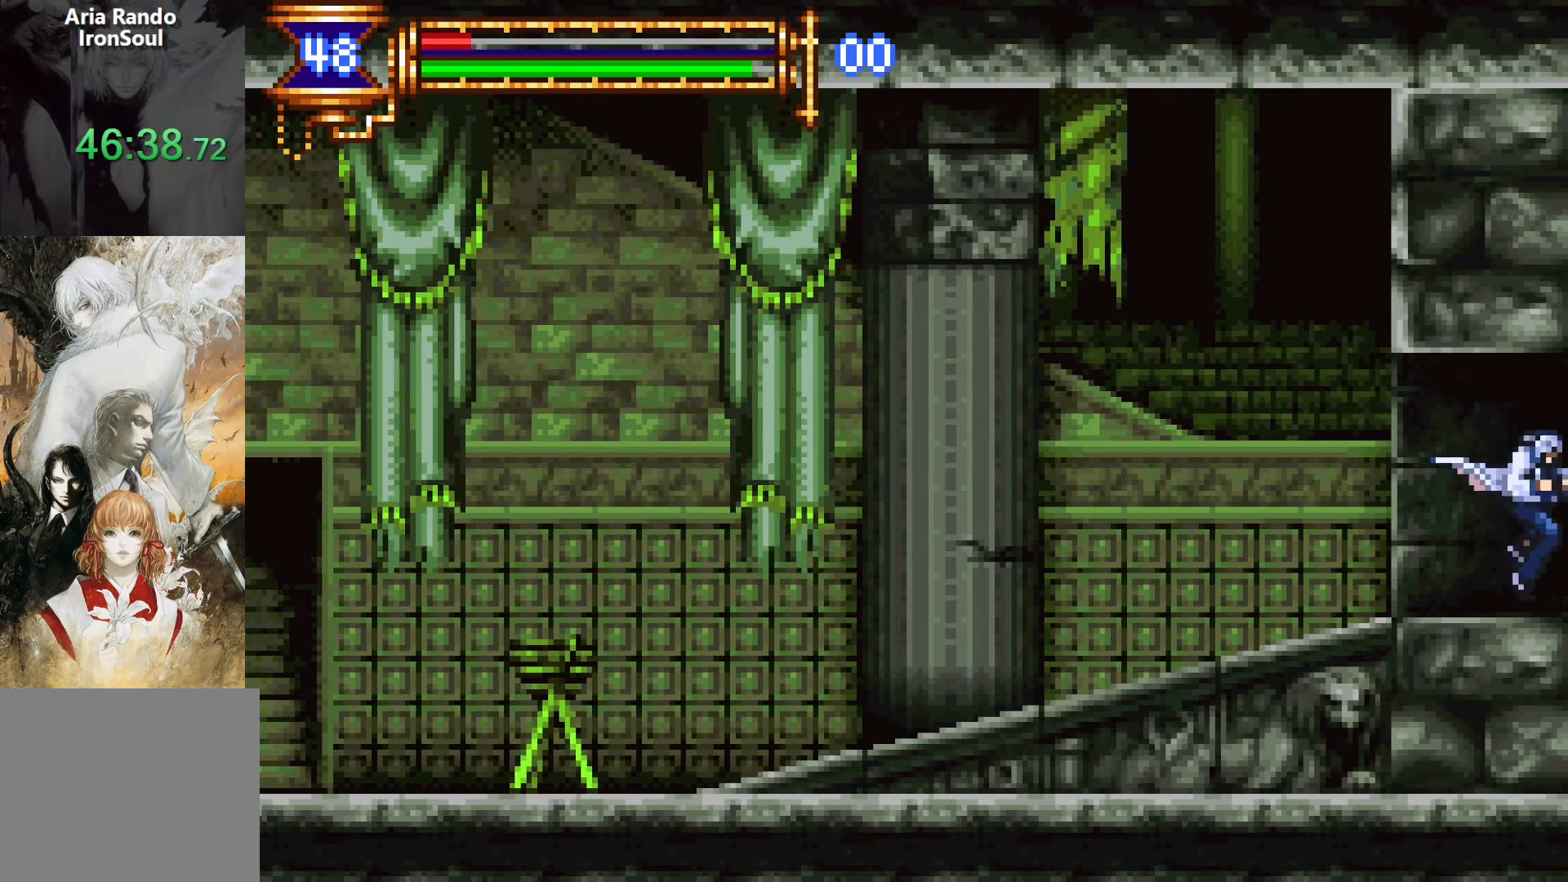
{"buttons": ["DPAD_LEFT"], "events": [[67, "DPAD_RIGHT", "down"], [200, "DPAD_RIGHT", "up"], [250, "DPAD_LEFT", "down"]]}